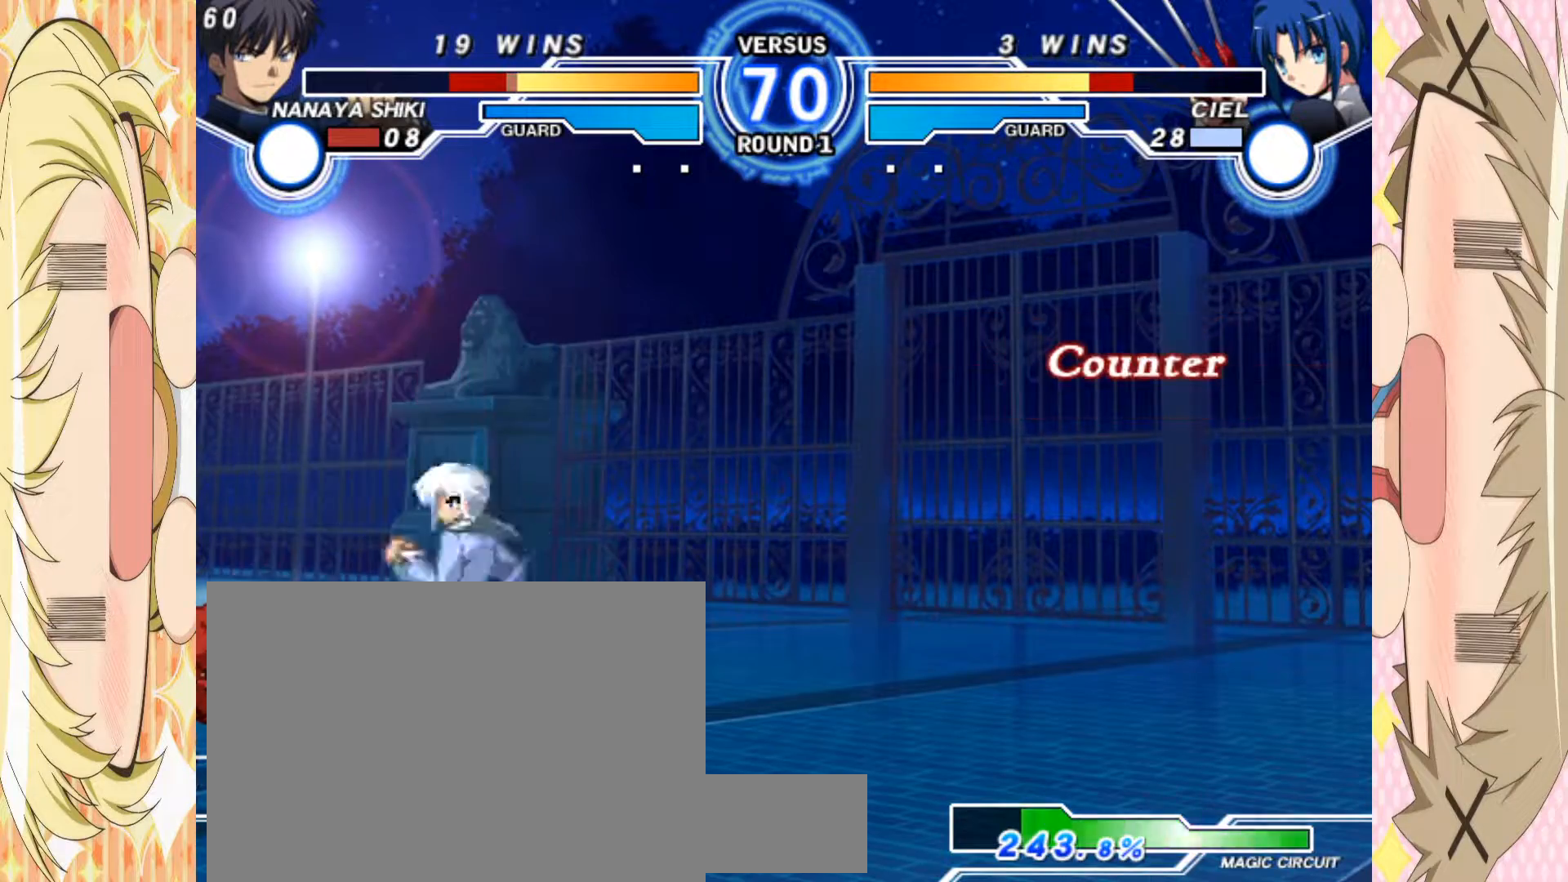
Gameplay with a controller (arcade stick); each line is a JSON object with the inputs held at the frame after it. "events" lists button and stick changes between this image and that frame as [ms after this image, input, new state], when the widget could be followed in between. Not read: L3 R3 other_buttons.
{"buttons": [], "left_stick": "down-left", "events": []}
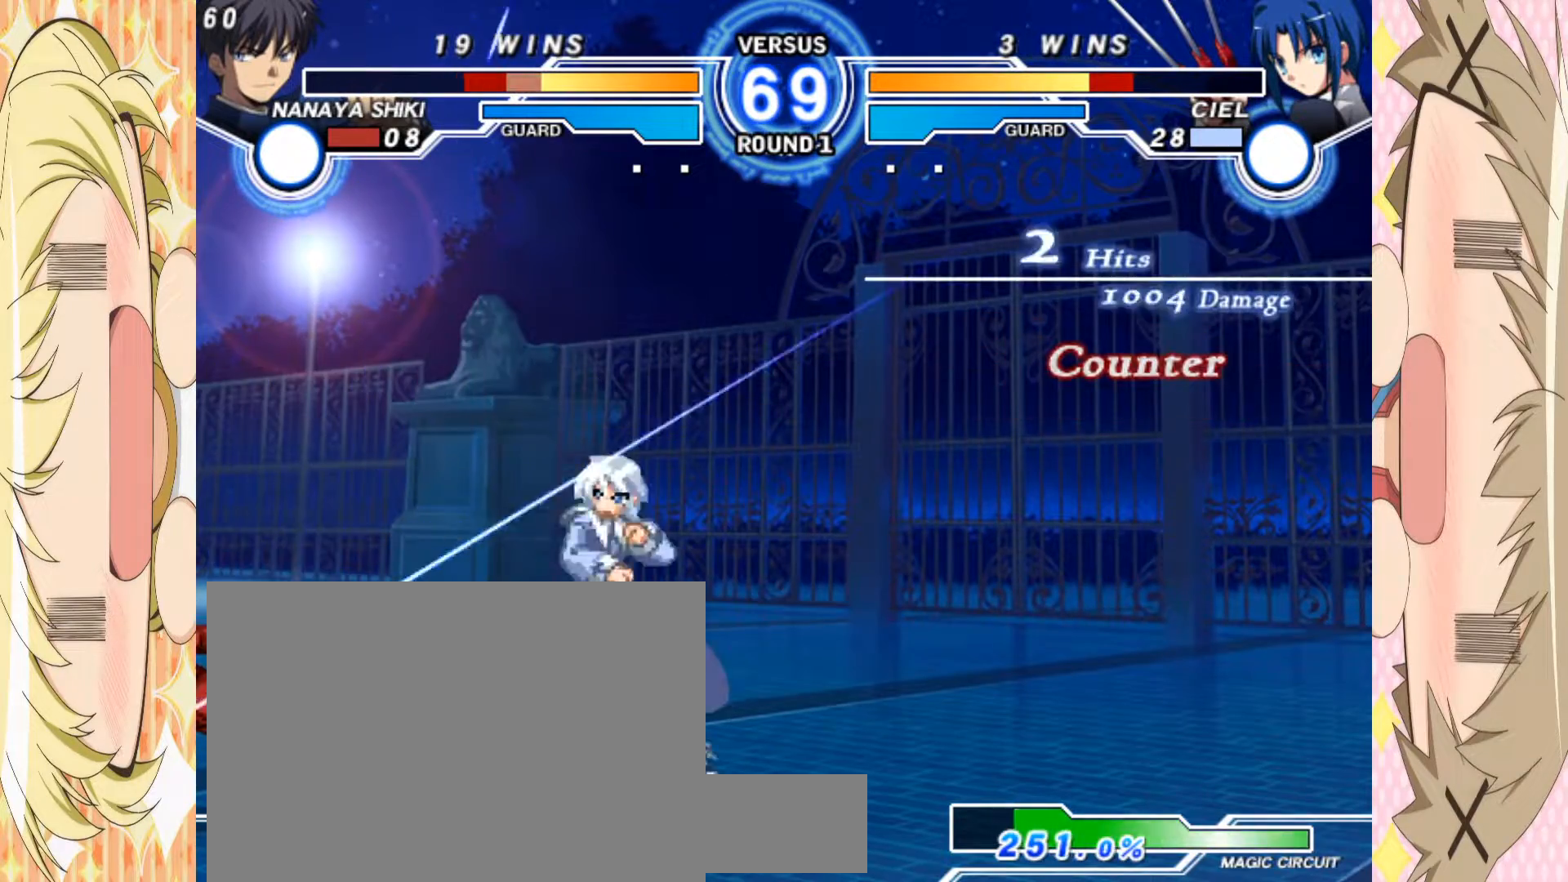
{"buttons": [], "left_stick": "down-left", "events": []}
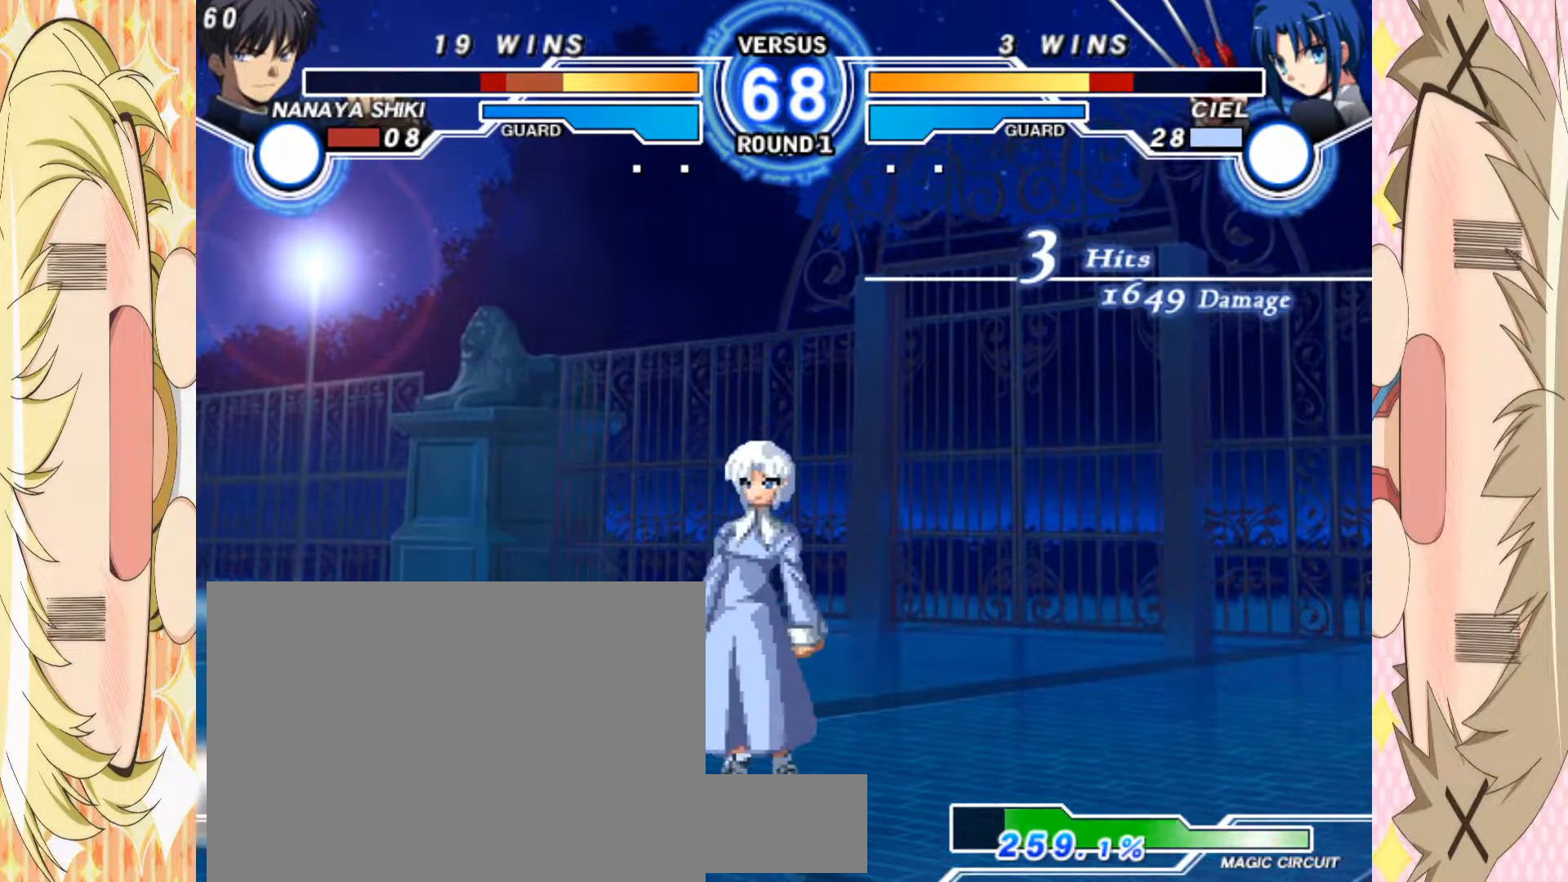
{"buttons": [], "left_stick": "down-left", "events": [[50, "A", "down"], [133, "A", "up"]]}
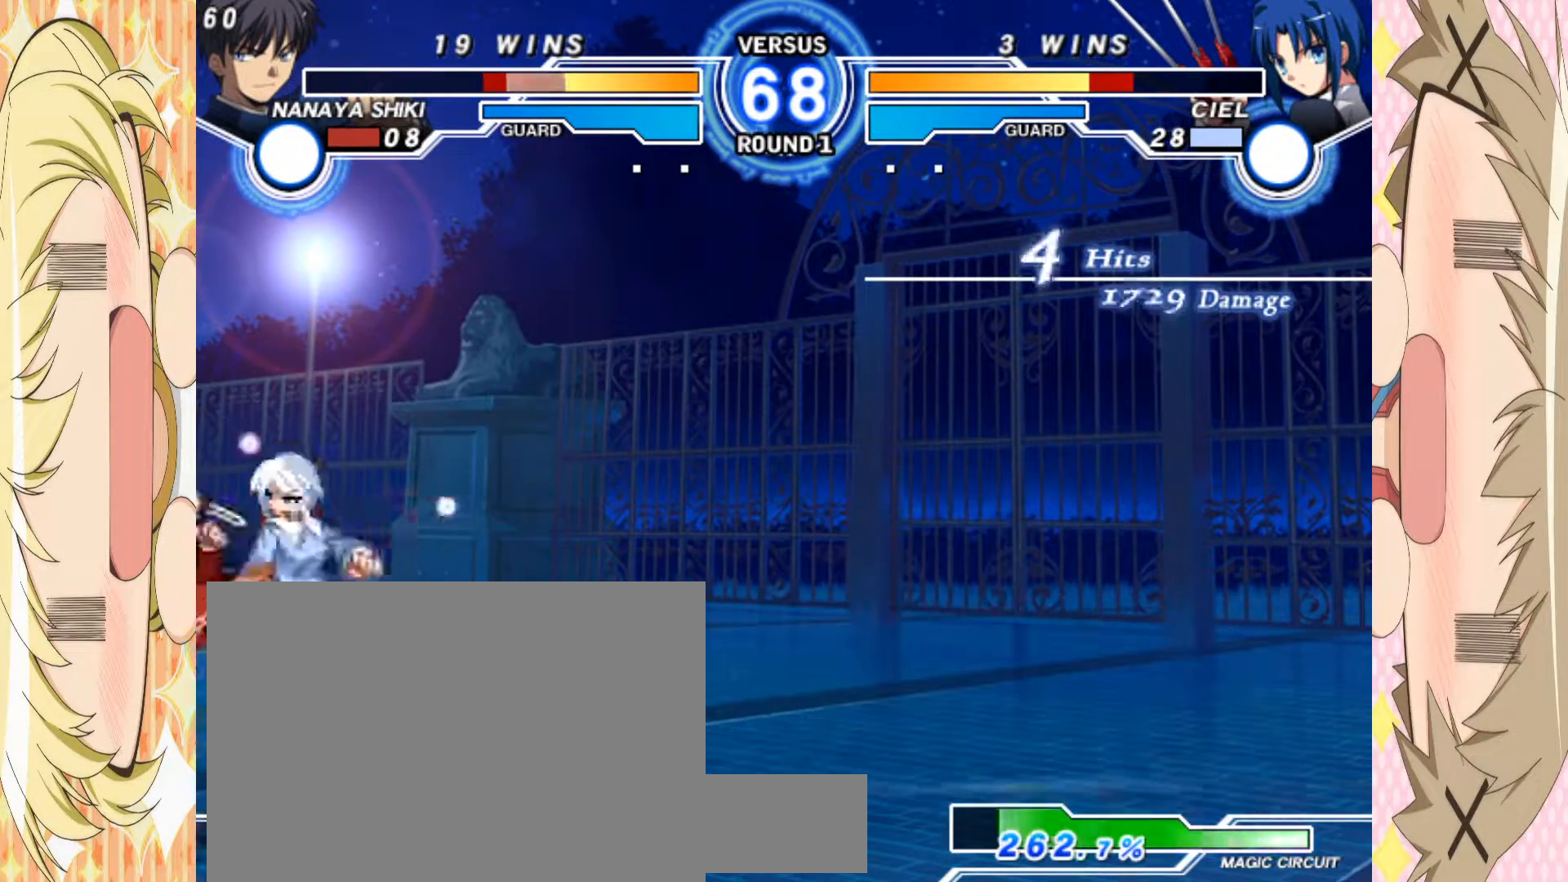
{"buttons": [], "left_stick": "down-left", "events": [[133, "A", "down"], [200, "A", "up"], [367, "A", "down"], [433, "A", "up"]]}
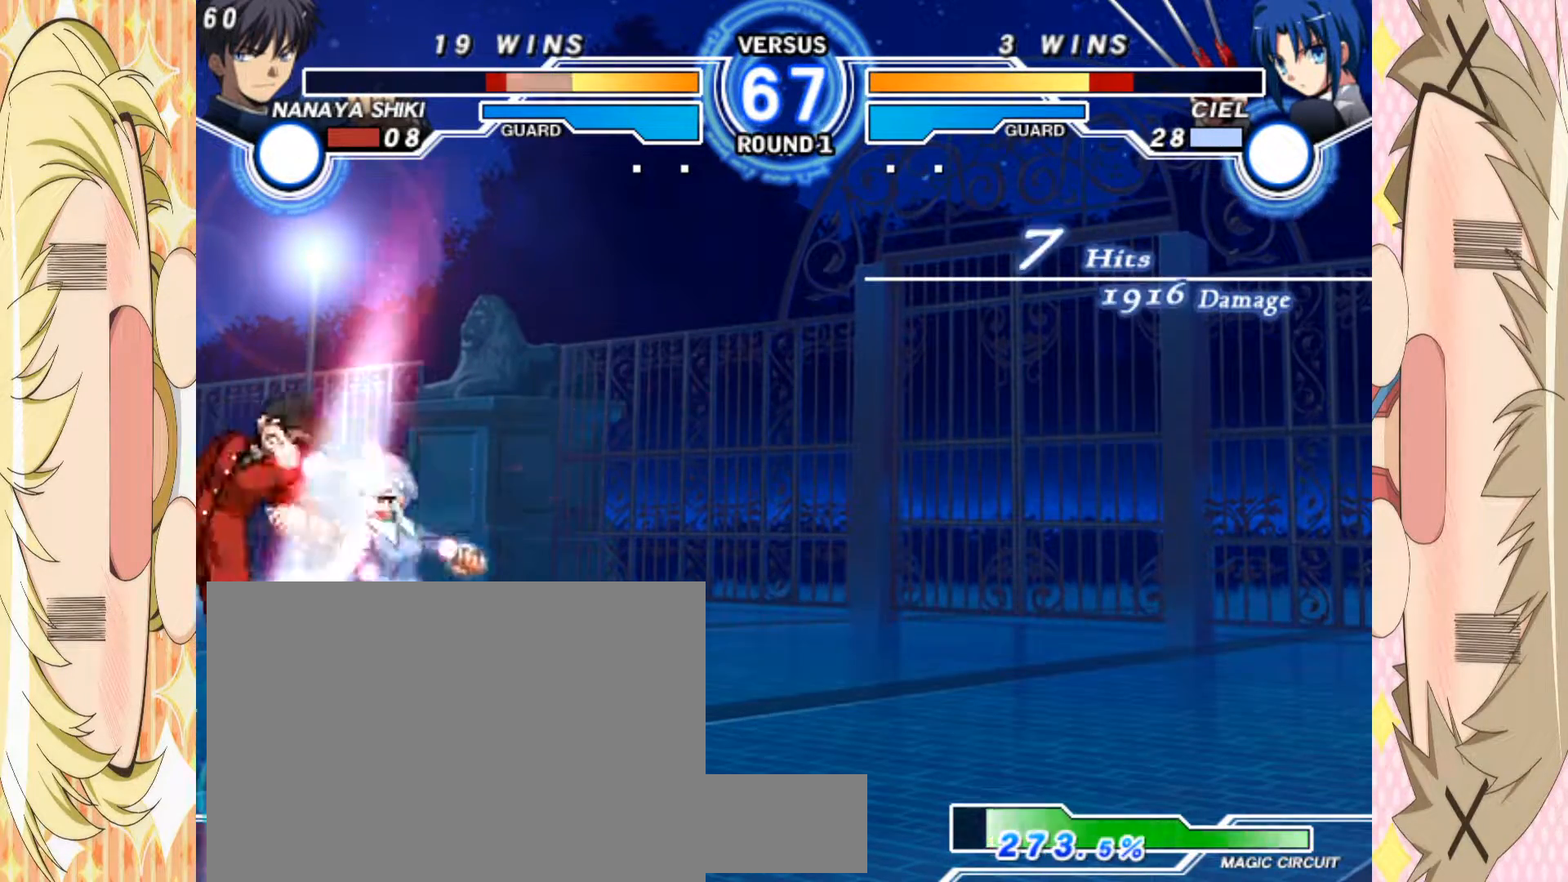
{"buttons": [], "left_stick": "down-left", "events": [[133, "A", "down"], [200, "A", "up"], [400, "A", "down"], [483, "A", "up"]]}
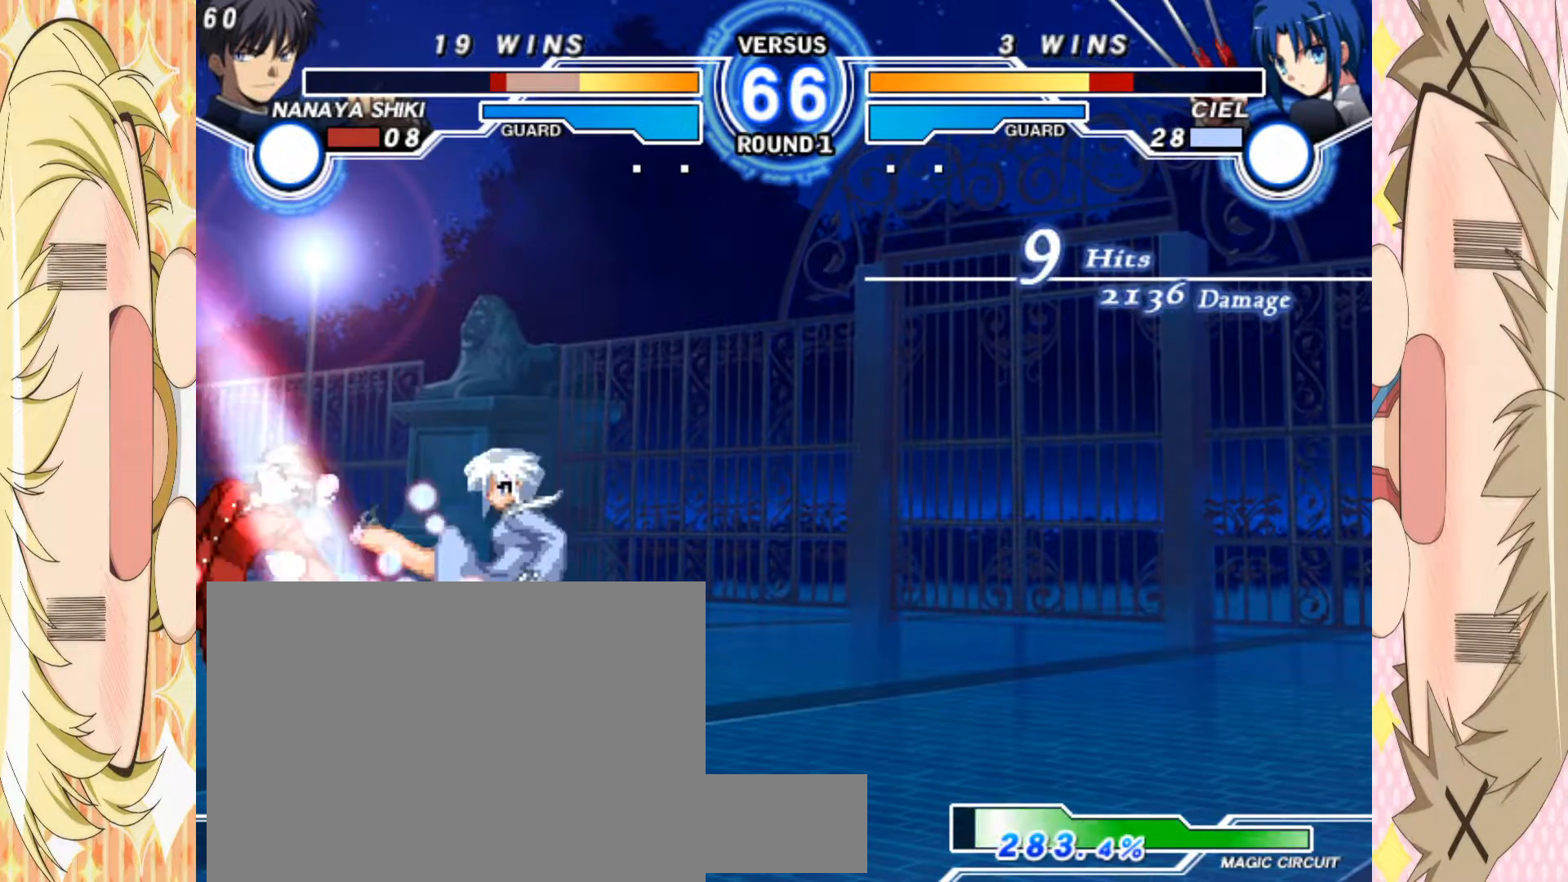
{"buttons": ["A"], "left_stick": "down-left", "events": [[483, "A", "down"]]}
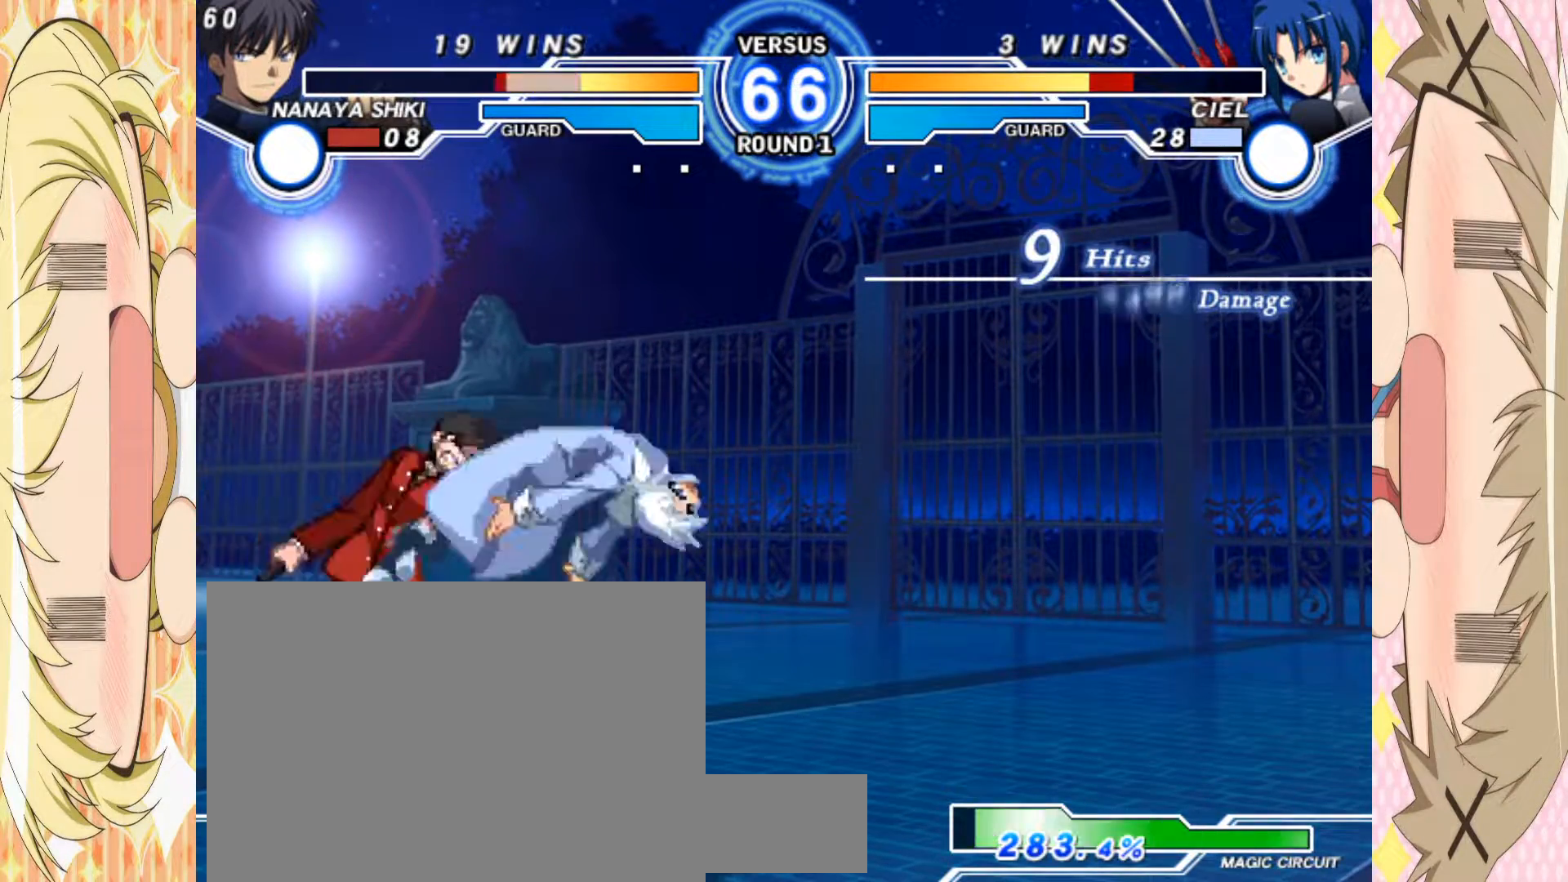
{"buttons": [], "left_stick": "center", "events": [[67, "A", "up"], [267, "left_stick", "center"]]}
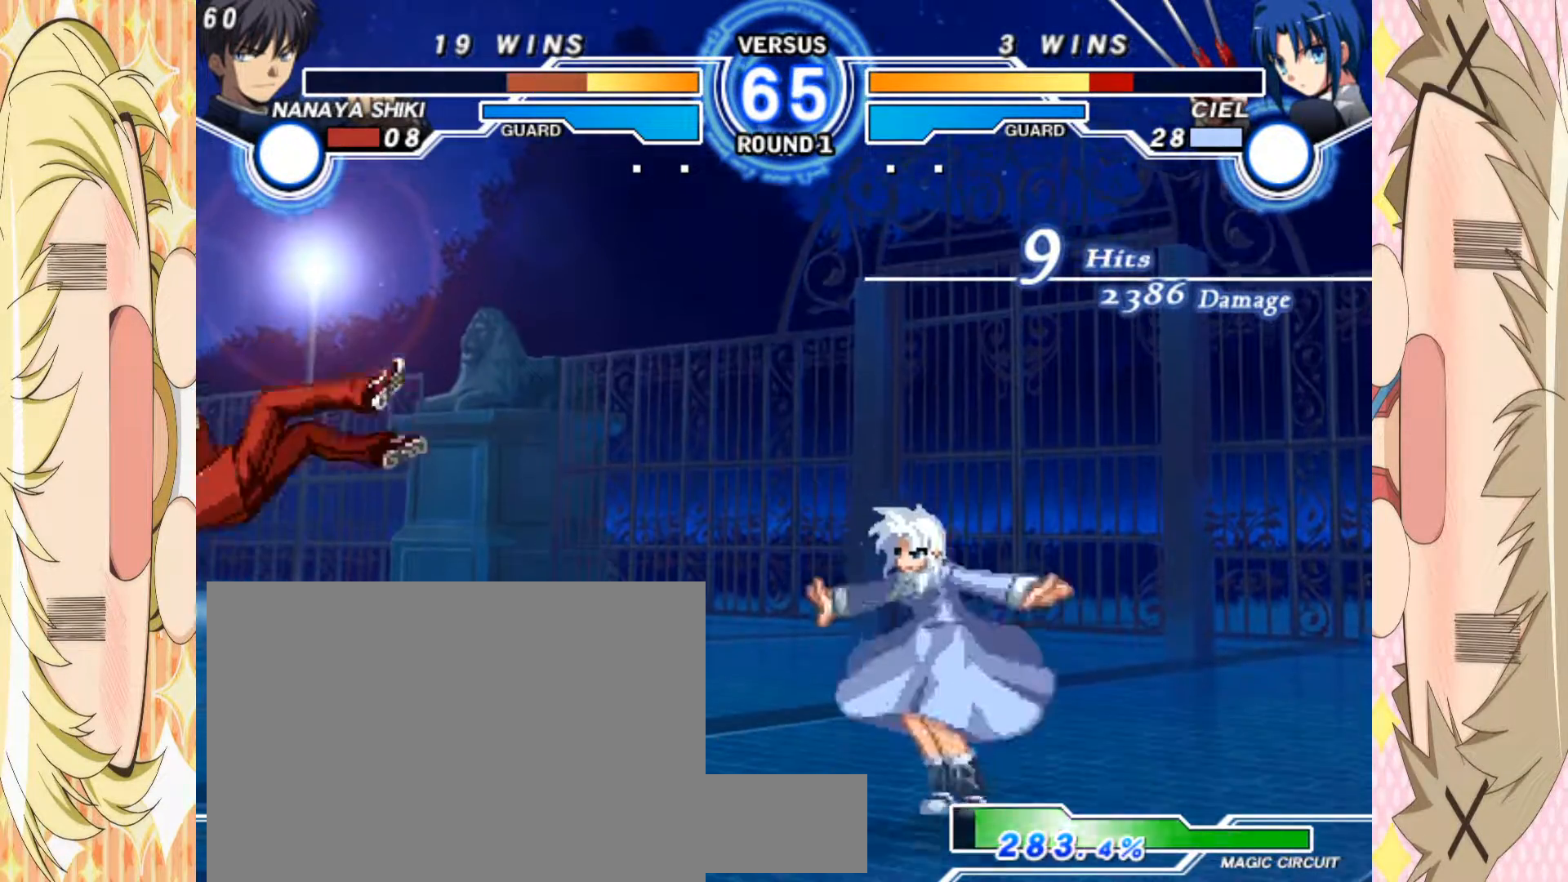
{"buttons": [], "left_stick": "center", "events": [[83, "left_stick", "up"], [167, "left_stick", "center"], [217, "left_stick", "up"], [367, "left_stick", "center"]]}
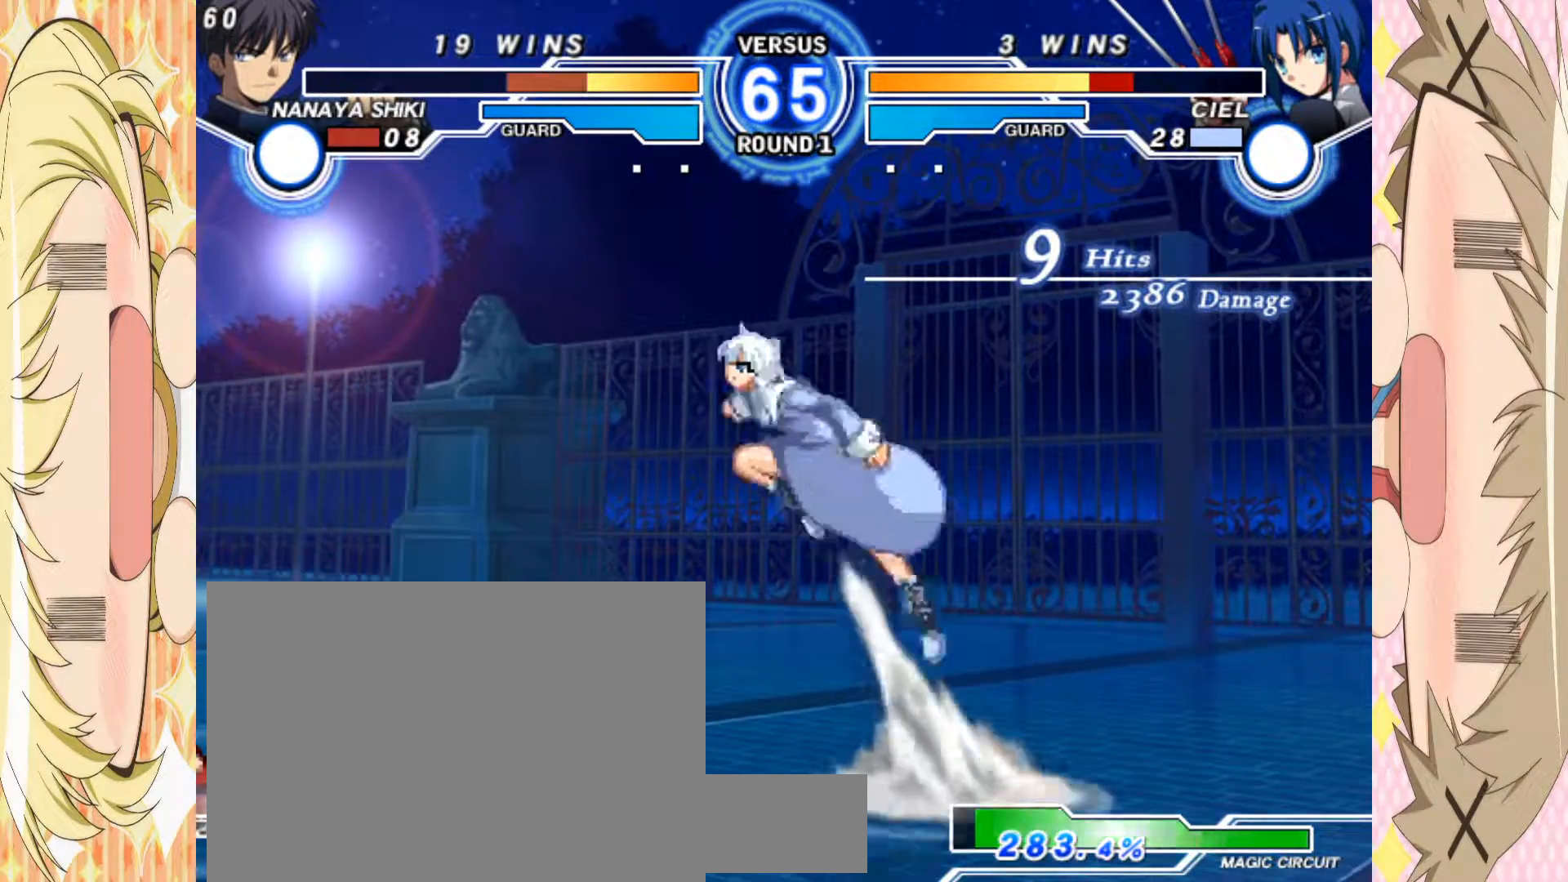
{"buttons": [], "left_stick": "left", "events": [[317, "left_stick", "left"]]}
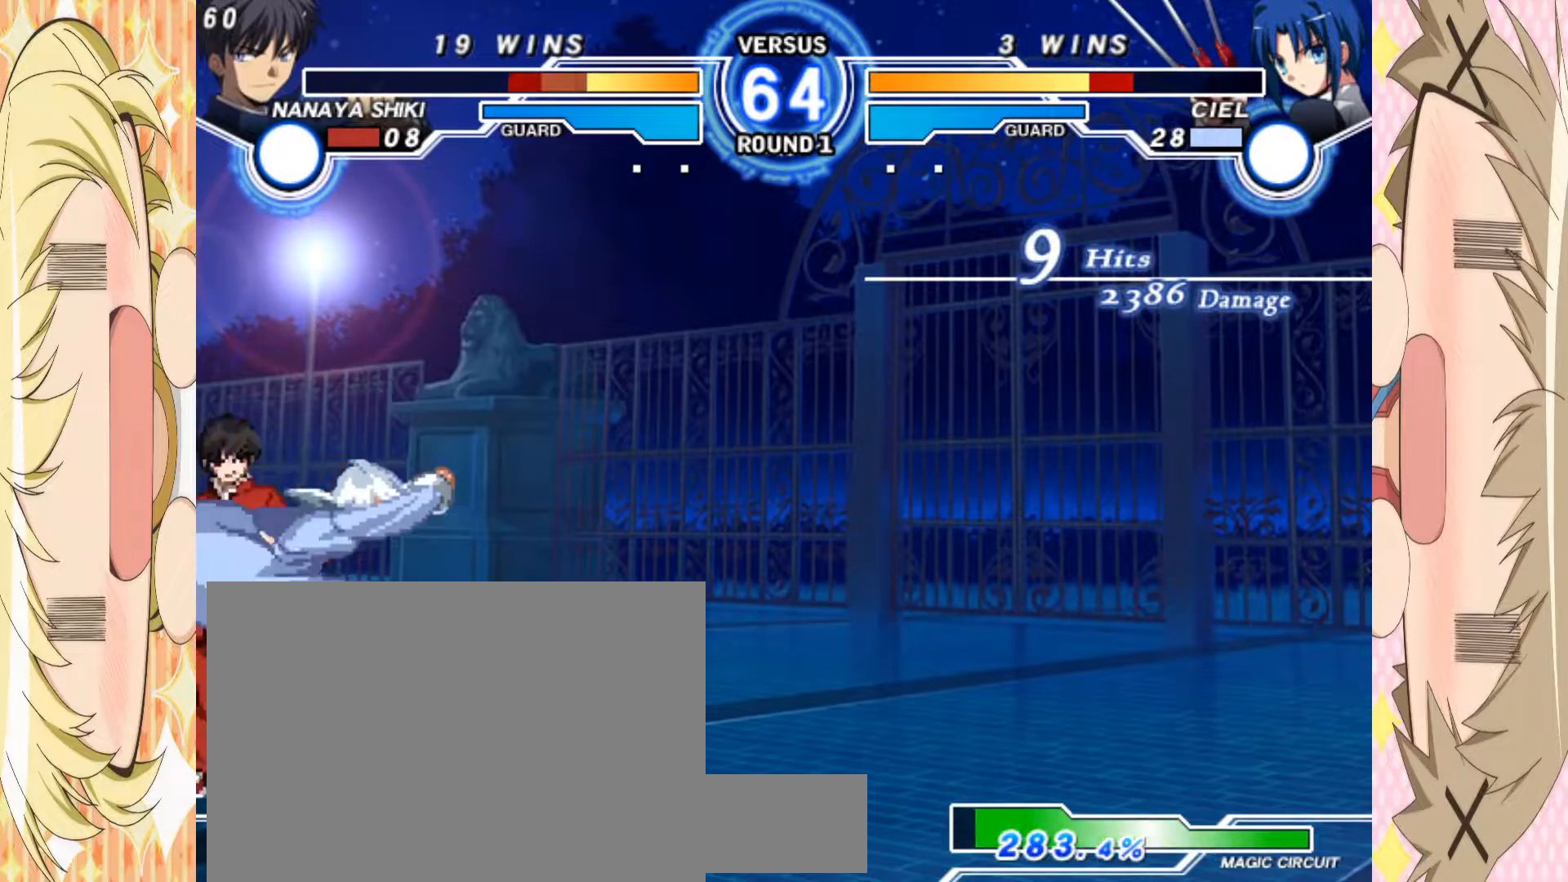
{"buttons": [], "left_stick": "down-left", "events": [[117, "left_stick", "center"], [217, "left_stick", "down-left"]]}
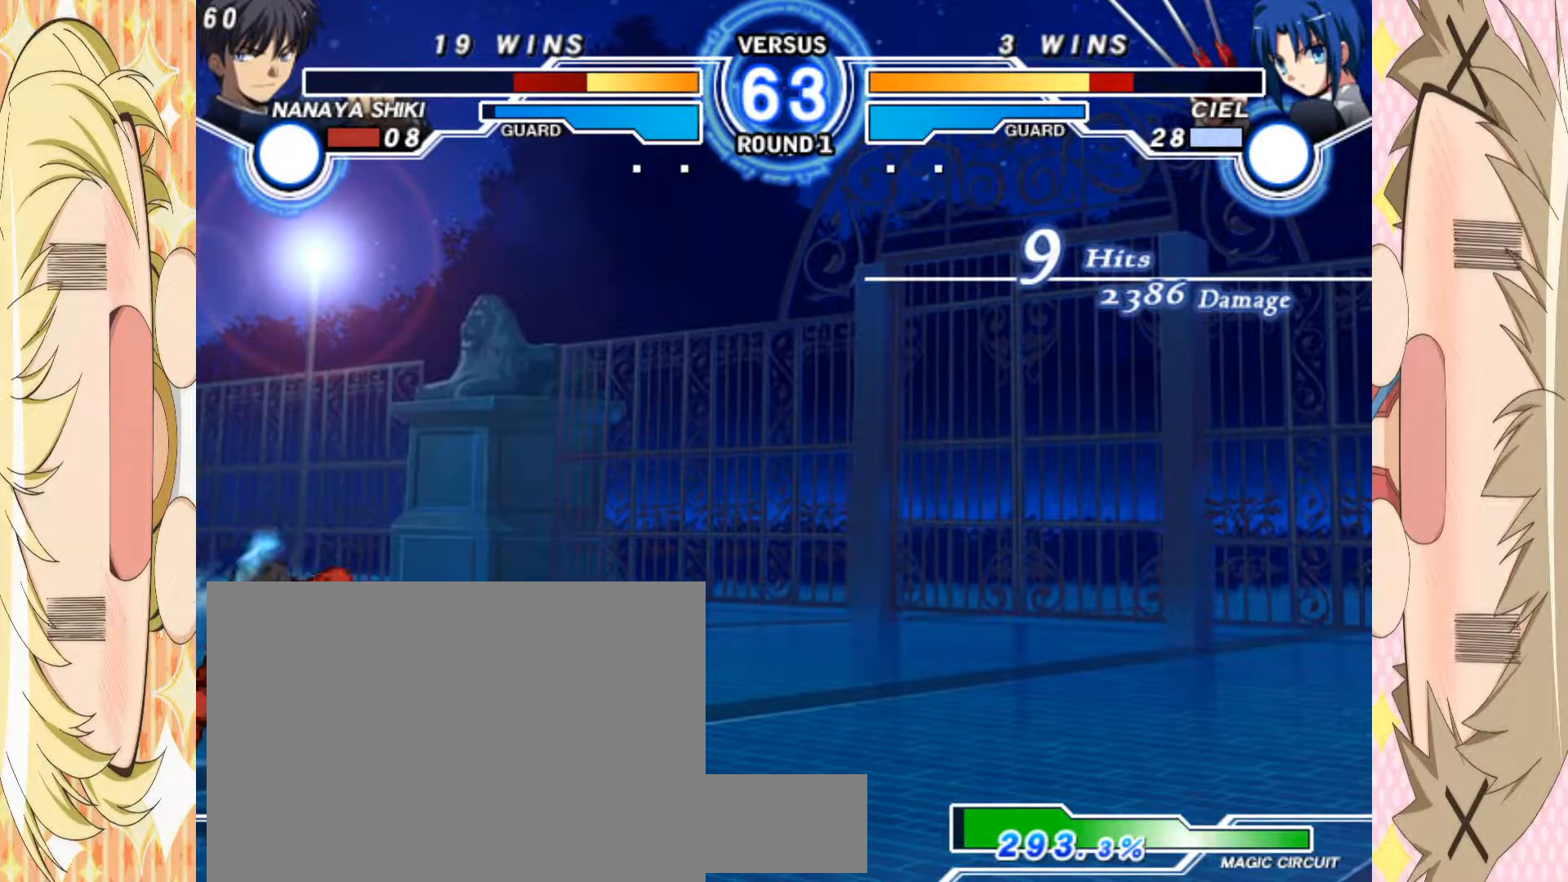
{"buttons": [], "left_stick": "up-left", "events": [[100, "left_stick", "up-left"]]}
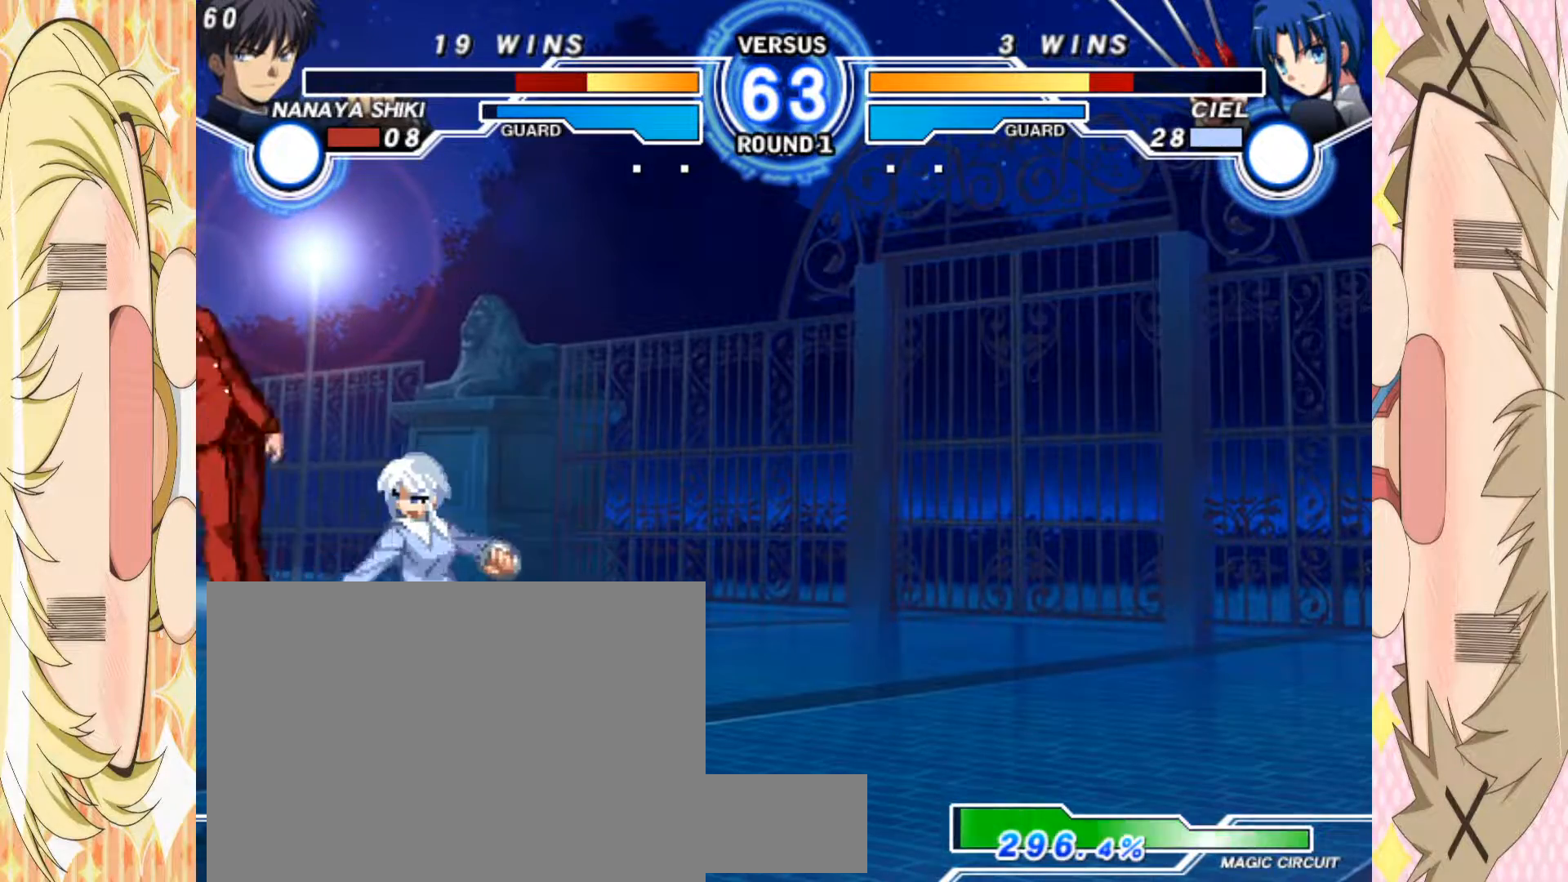
{"buttons": [], "left_stick": "center", "events": [[133, "left_stick", "center"], [283, "C", "down"], [350, "C", "up"]]}
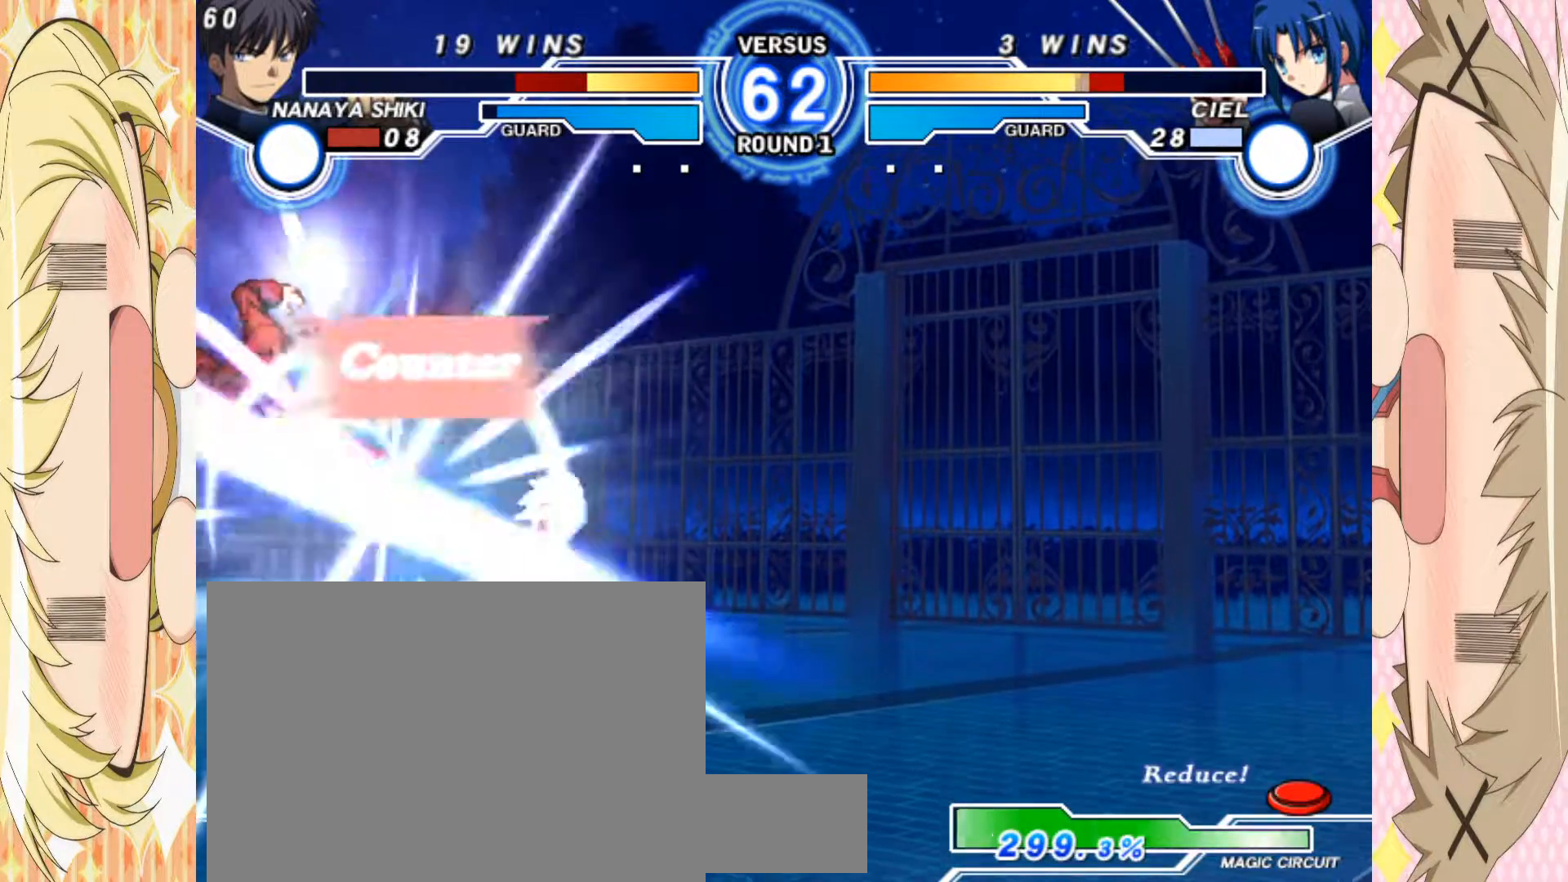
{"buttons": [], "left_stick": "down-left", "events": [[150, "left_stick", "right"], [217, "left_stick", "center"], [283, "left_stick", "right"], [383, "left_stick", "down-left"], [417, "A", "down"], [483, "A", "up"]]}
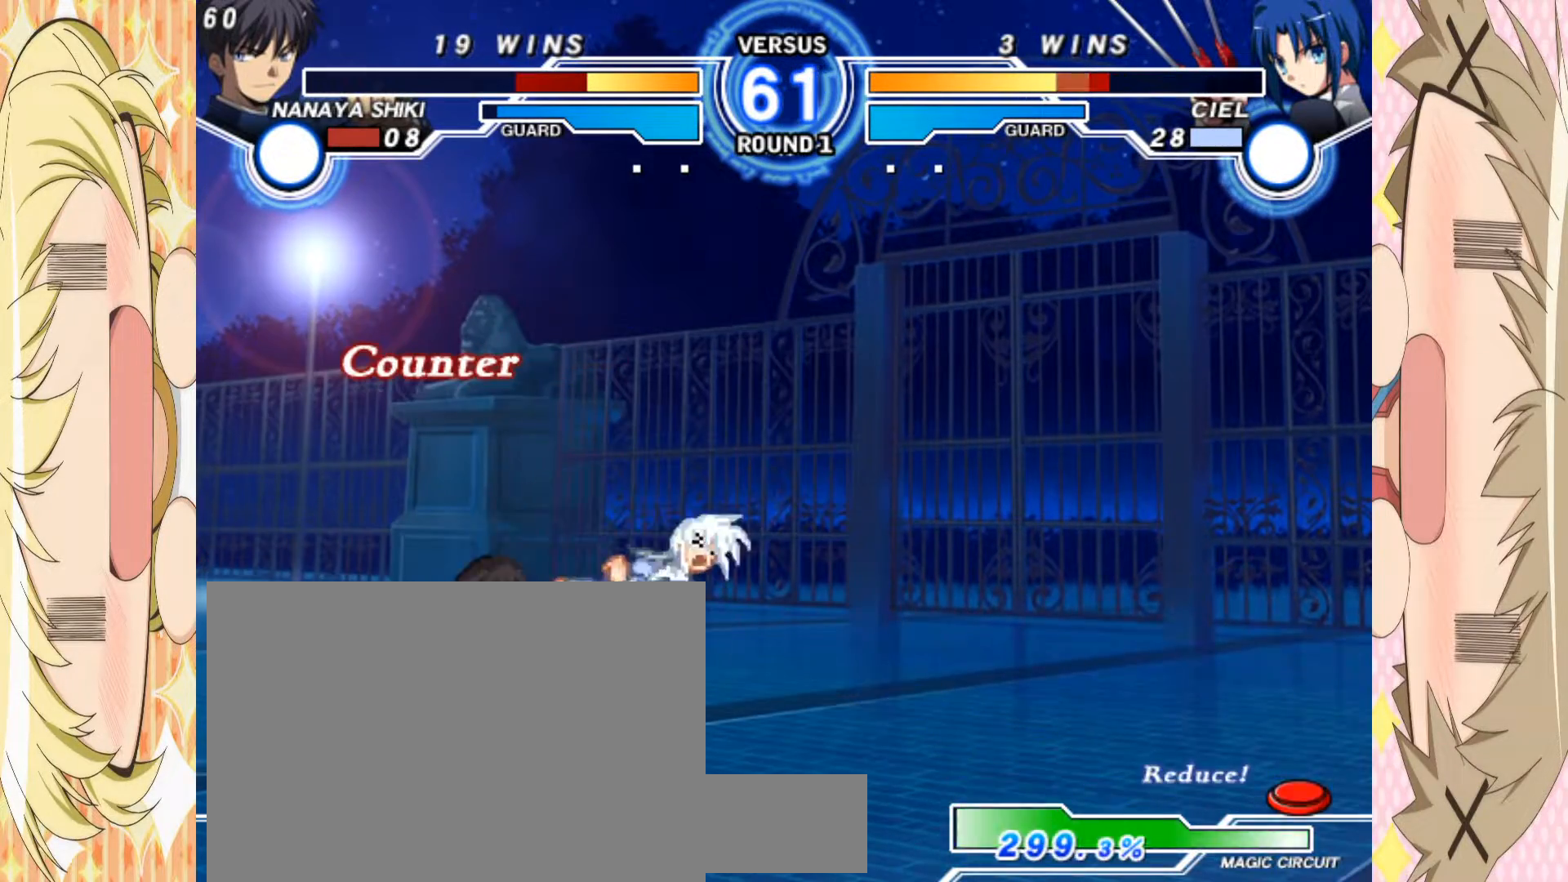
{"buttons": [], "left_stick": "center", "events": [[50, "A", "down"], [133, "A", "up"], [200, "A", "down"], [267, "A", "up"], [333, "left_stick", "down"], [383, "B", "down"], [433, "B", "up"], [500, "left_stick", "center"]]}
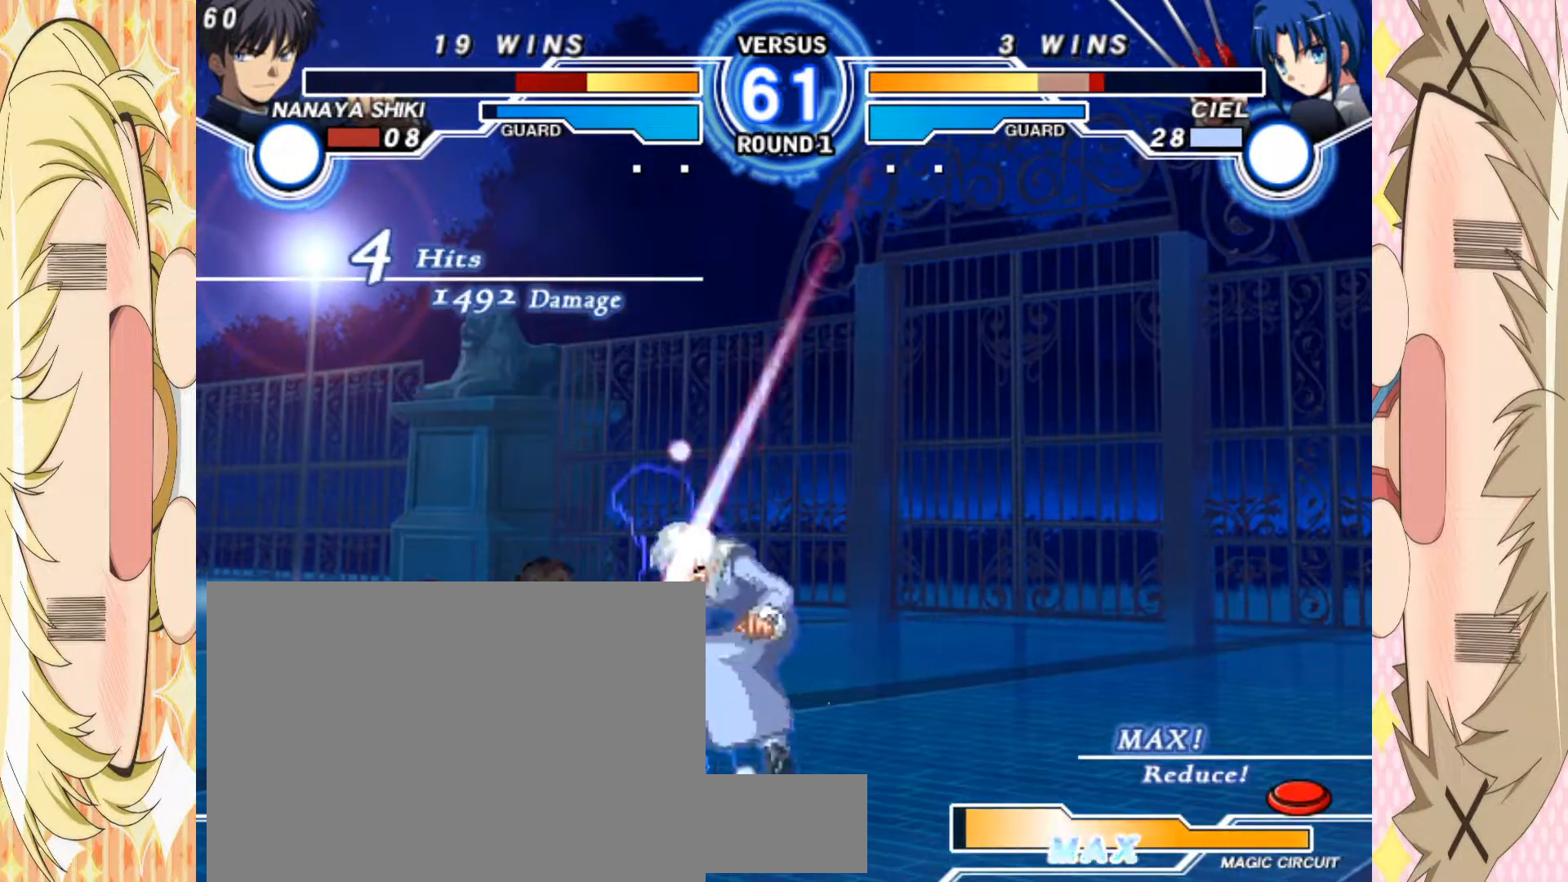
{"buttons": [], "left_stick": "center", "events": [[50, "left_stick", "up"], [333, "left_stick", "center"]]}
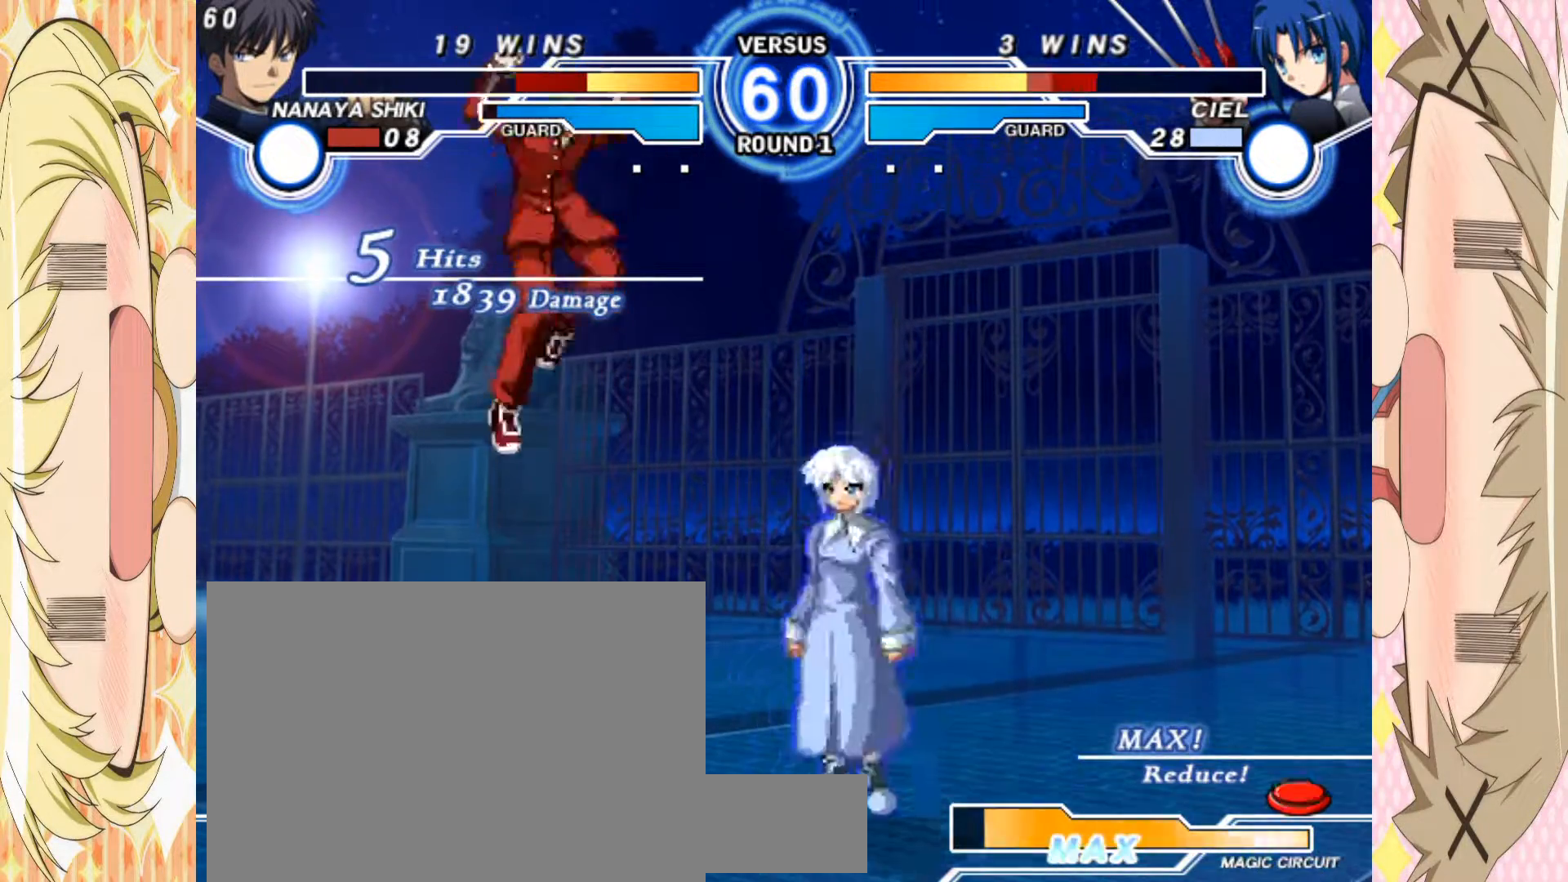
{"buttons": [], "left_stick": "left", "events": [[200, "left_stick", "right"], [500, "left_stick", "left"]]}
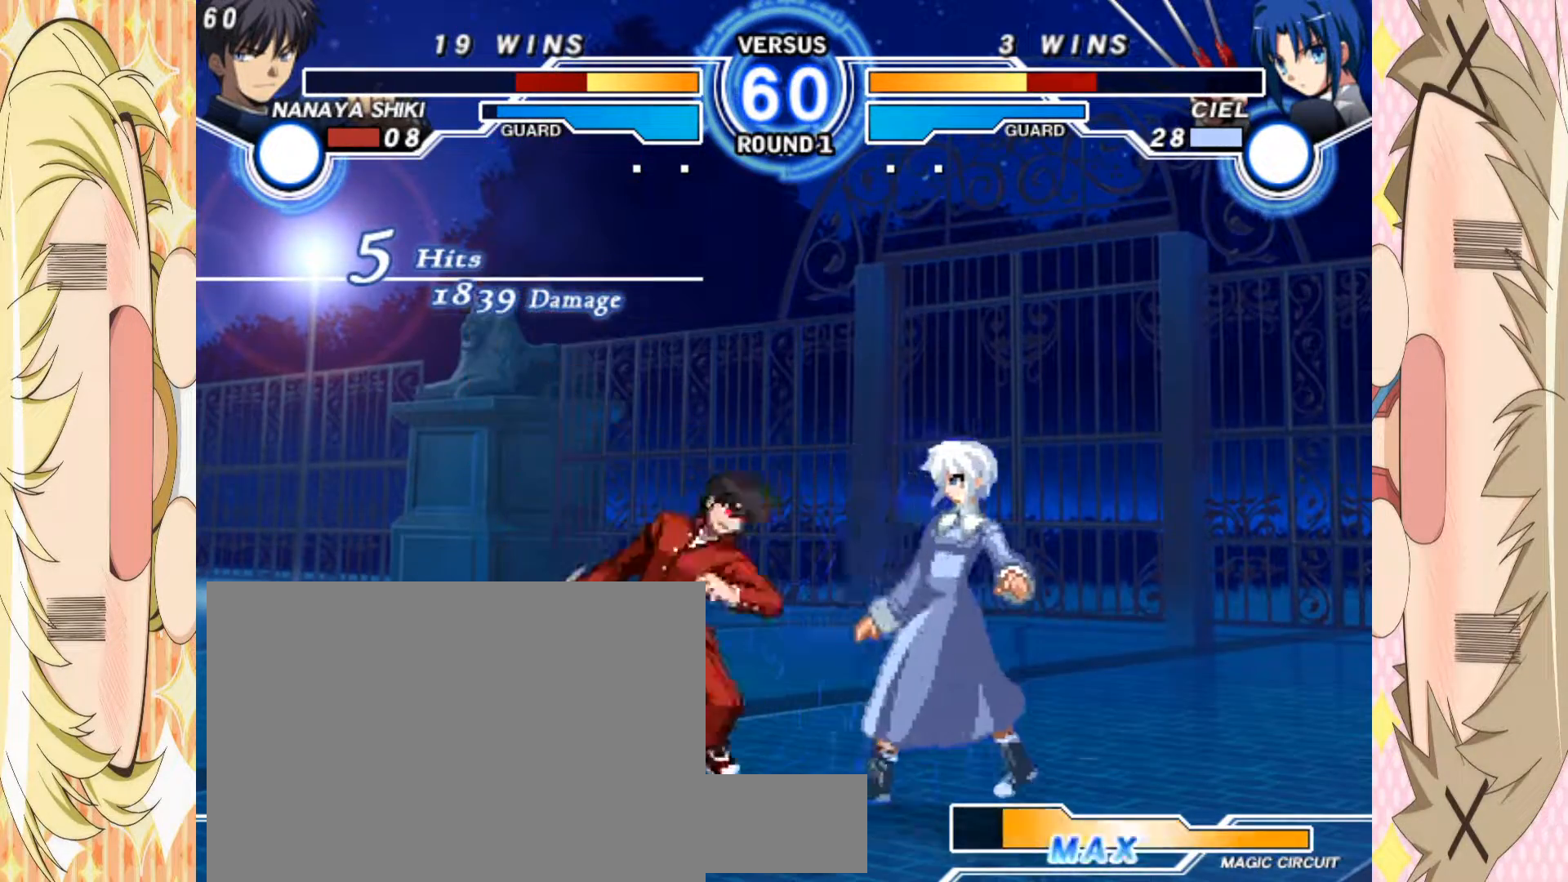
{"buttons": [], "left_stick": "left", "events": [[100, "E", "down"], [200, "E", "up"]]}
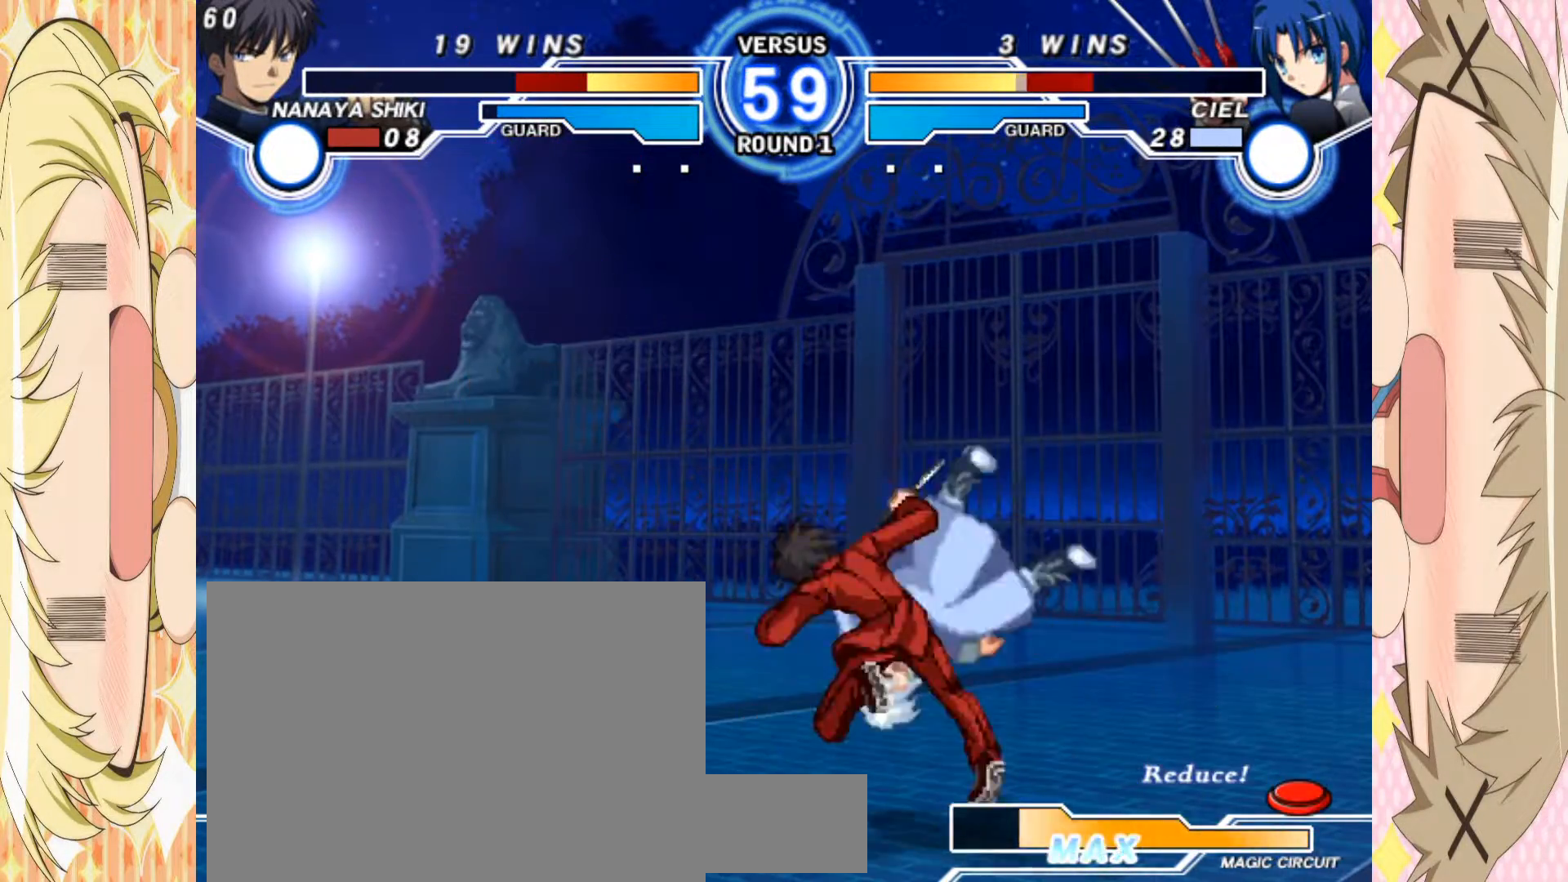
{"buttons": [], "left_stick": "center", "events": [[133, "left_stick", "center"]]}
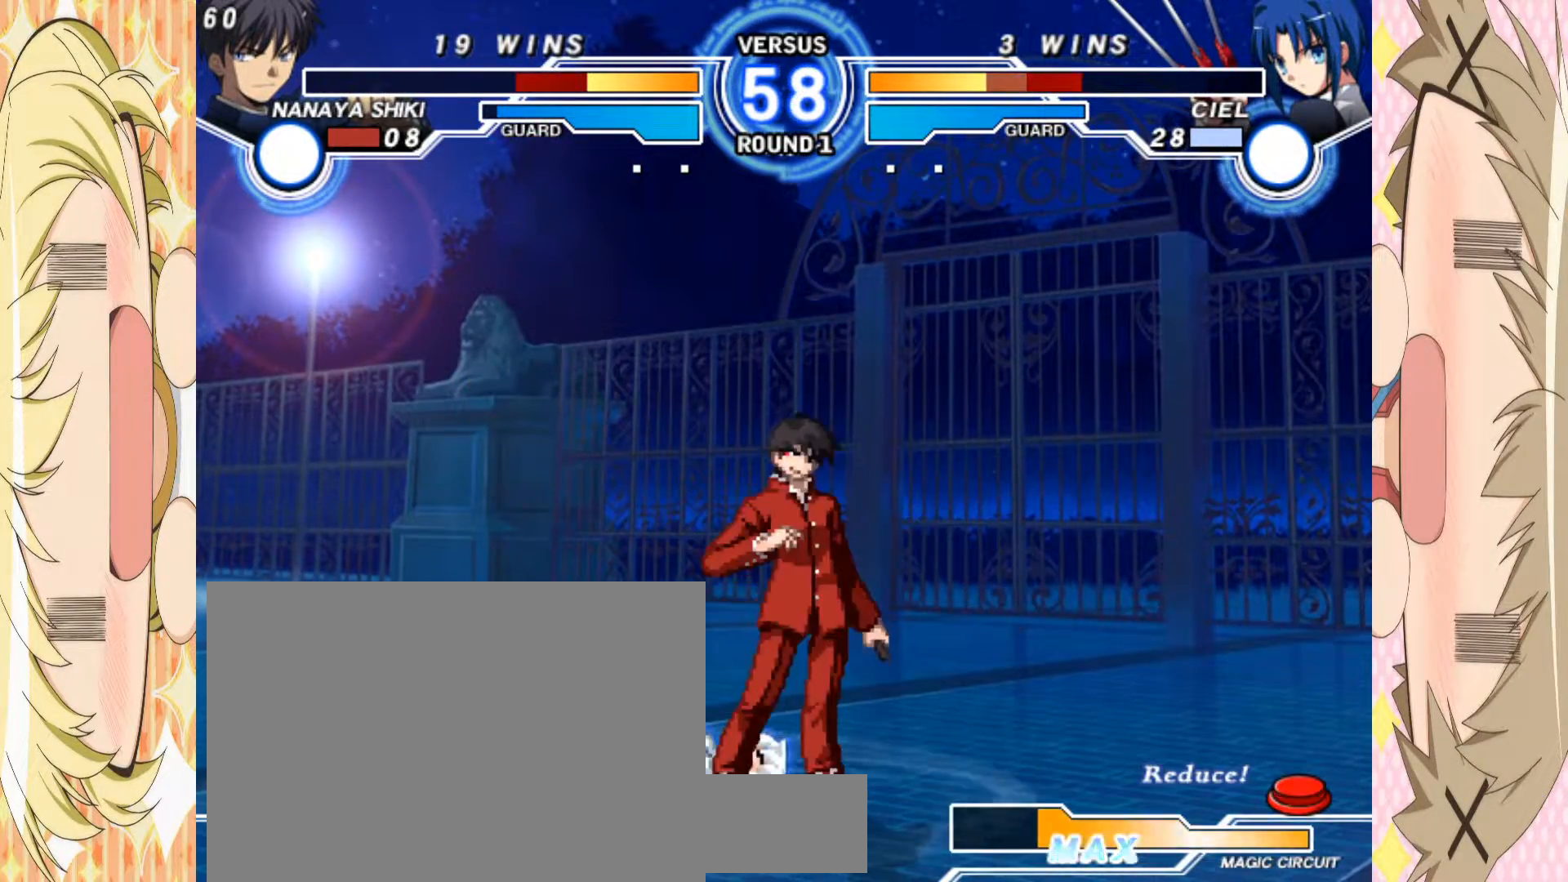
{"buttons": [], "left_stick": "right", "events": [[117, "left_stick", "down"], [167, "left_stick", "center"], [233, "left_stick", "down"], [300, "left_stick", "right"]]}
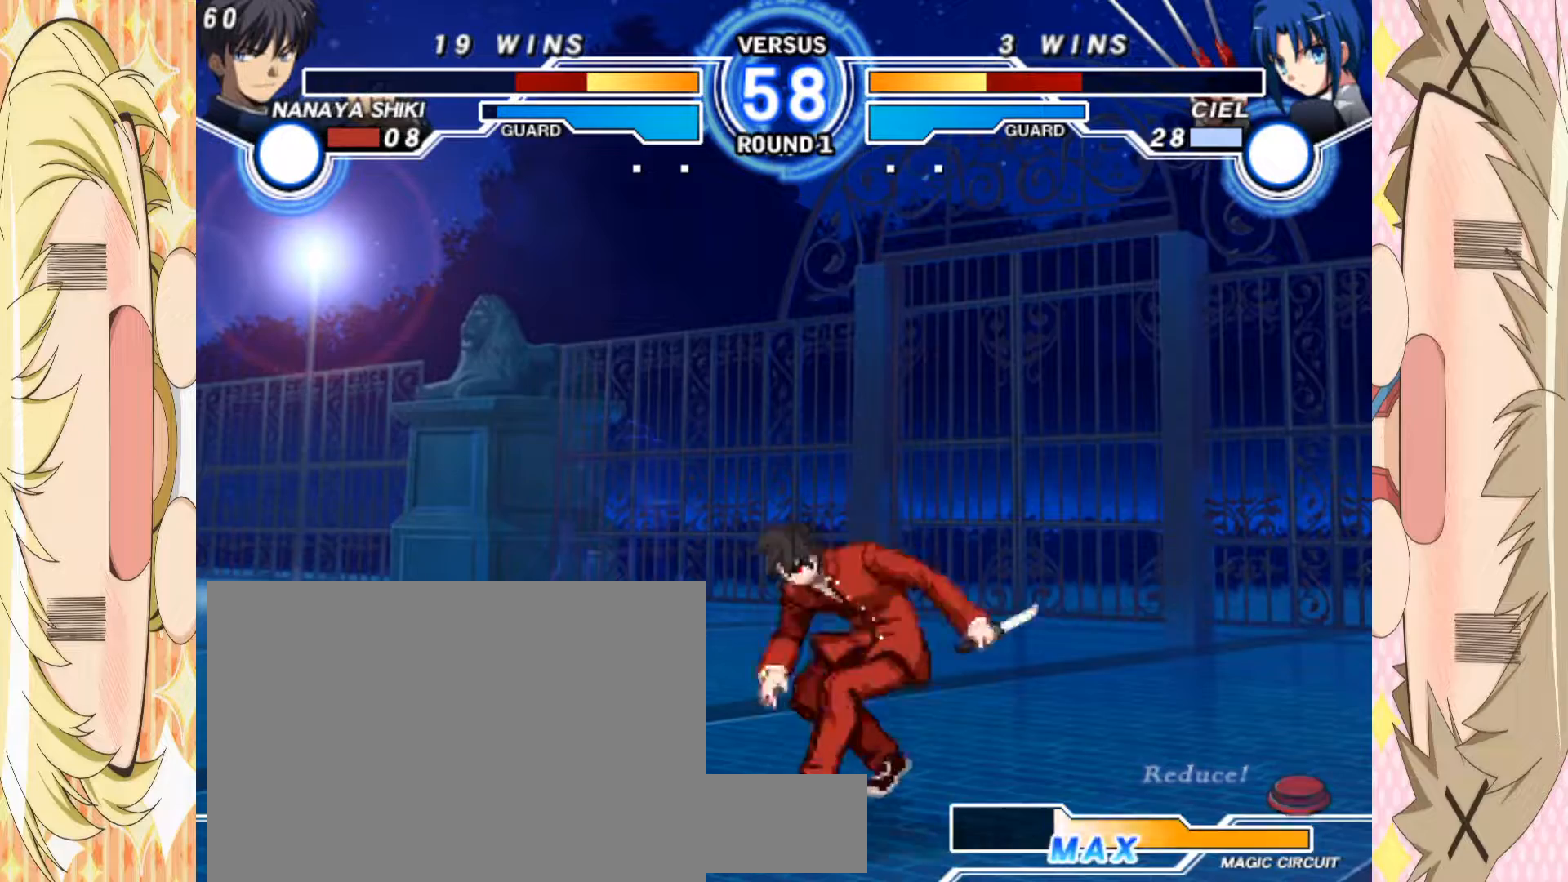
{"buttons": [], "left_stick": "down-right", "events": [[133, "left_stick", "left"], [350, "left_stick", "down-right"], [400, "A", "down"], [483, "A", "up"]]}
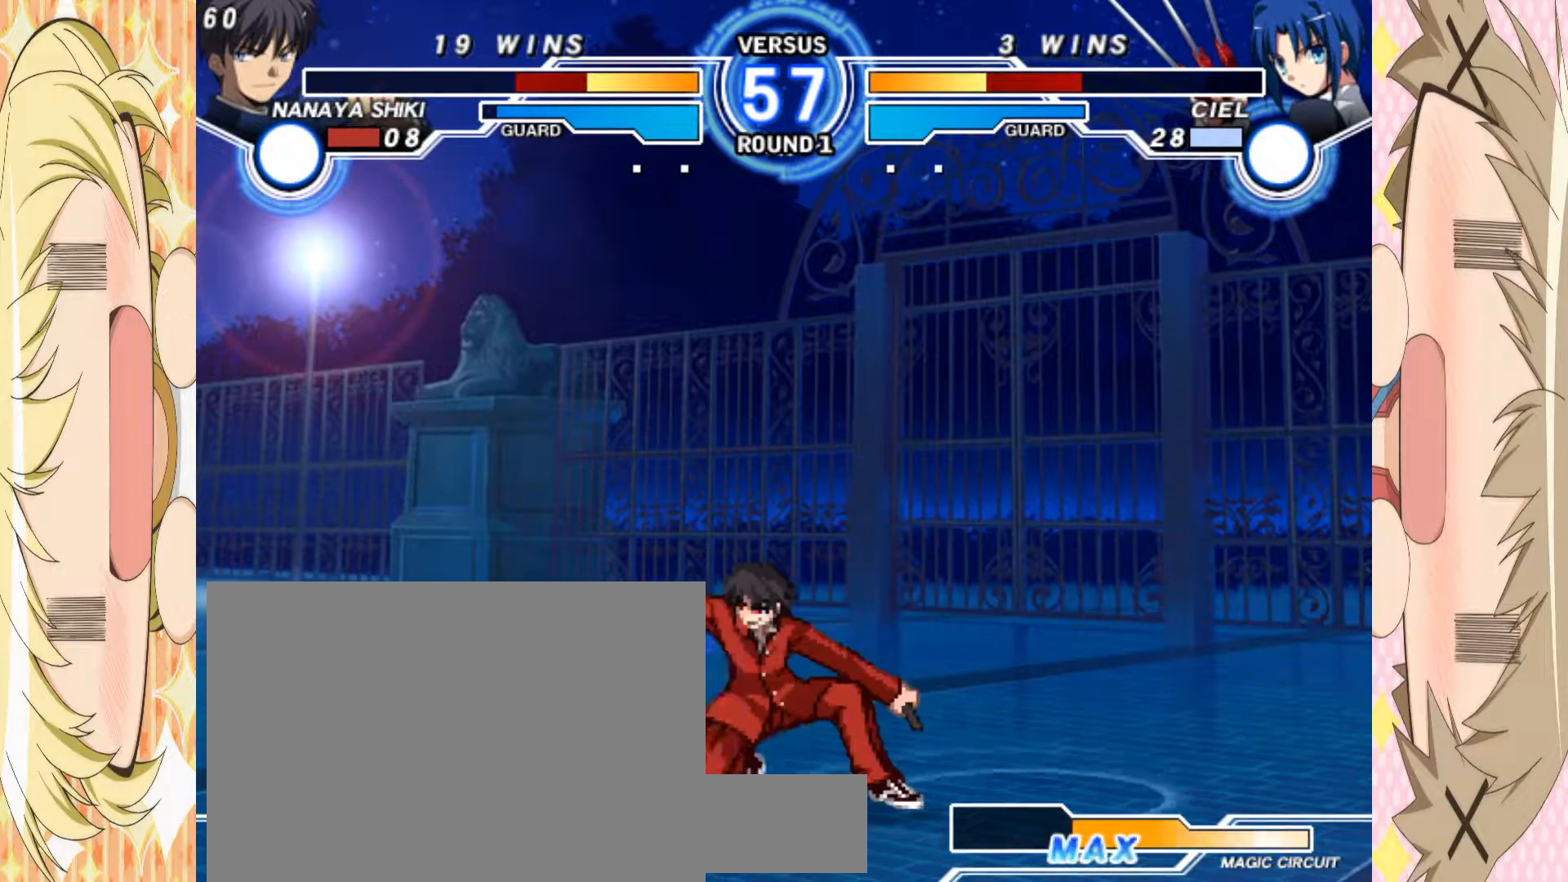
{"buttons": [], "left_stick": "down", "events": [[50, "A", "down"], [133, "A", "up"], [250, "B", "down"], [283, "left_stick", "down"], [300, "B", "up"]]}
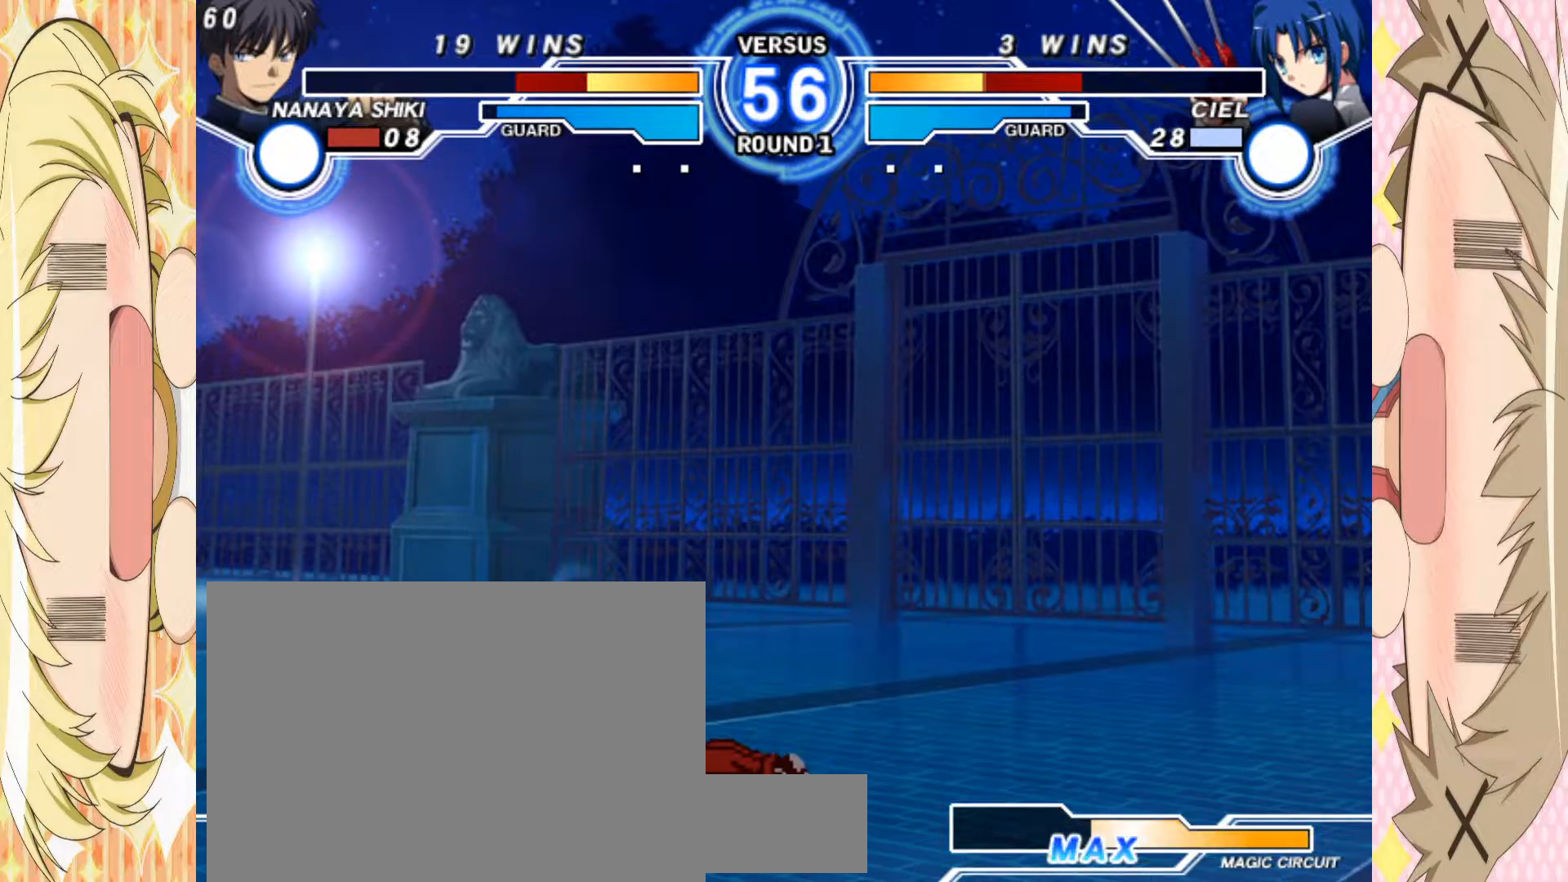
{"buttons": [], "left_stick": "down", "events": [[83, "C", "down"], [233, "C", "up"]]}
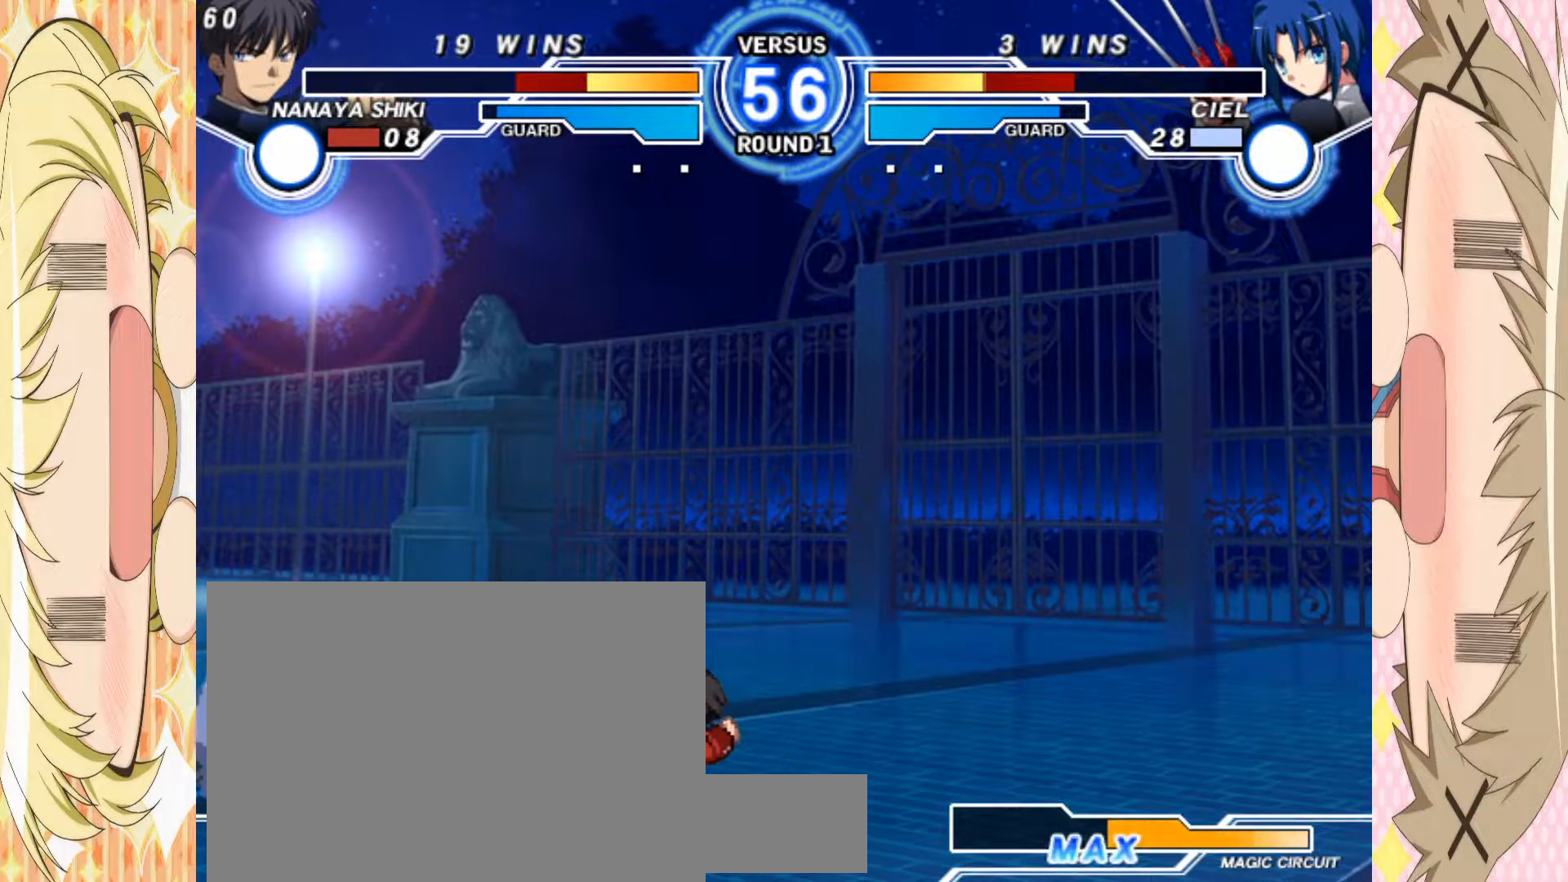
{"buttons": [], "left_stick": "center", "events": [[50, "left_stick", "left"], [67, "B", "down"], [117, "left_stick", "center"], [133, "B", "up"]]}
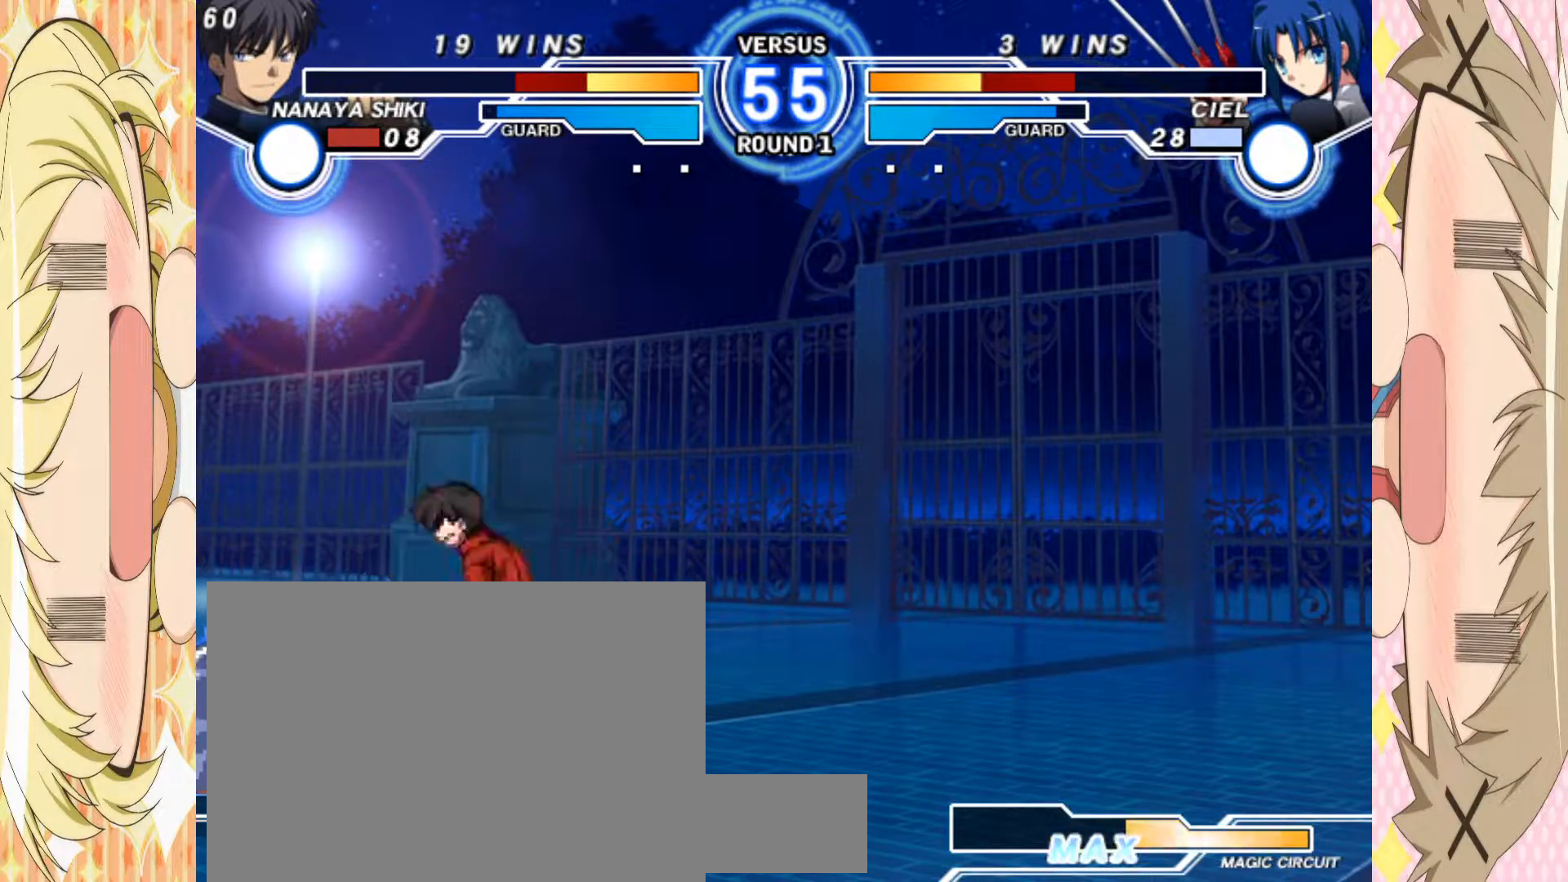
{"buttons": [], "left_stick": "right", "events": [[133, "left_stick", "right"]]}
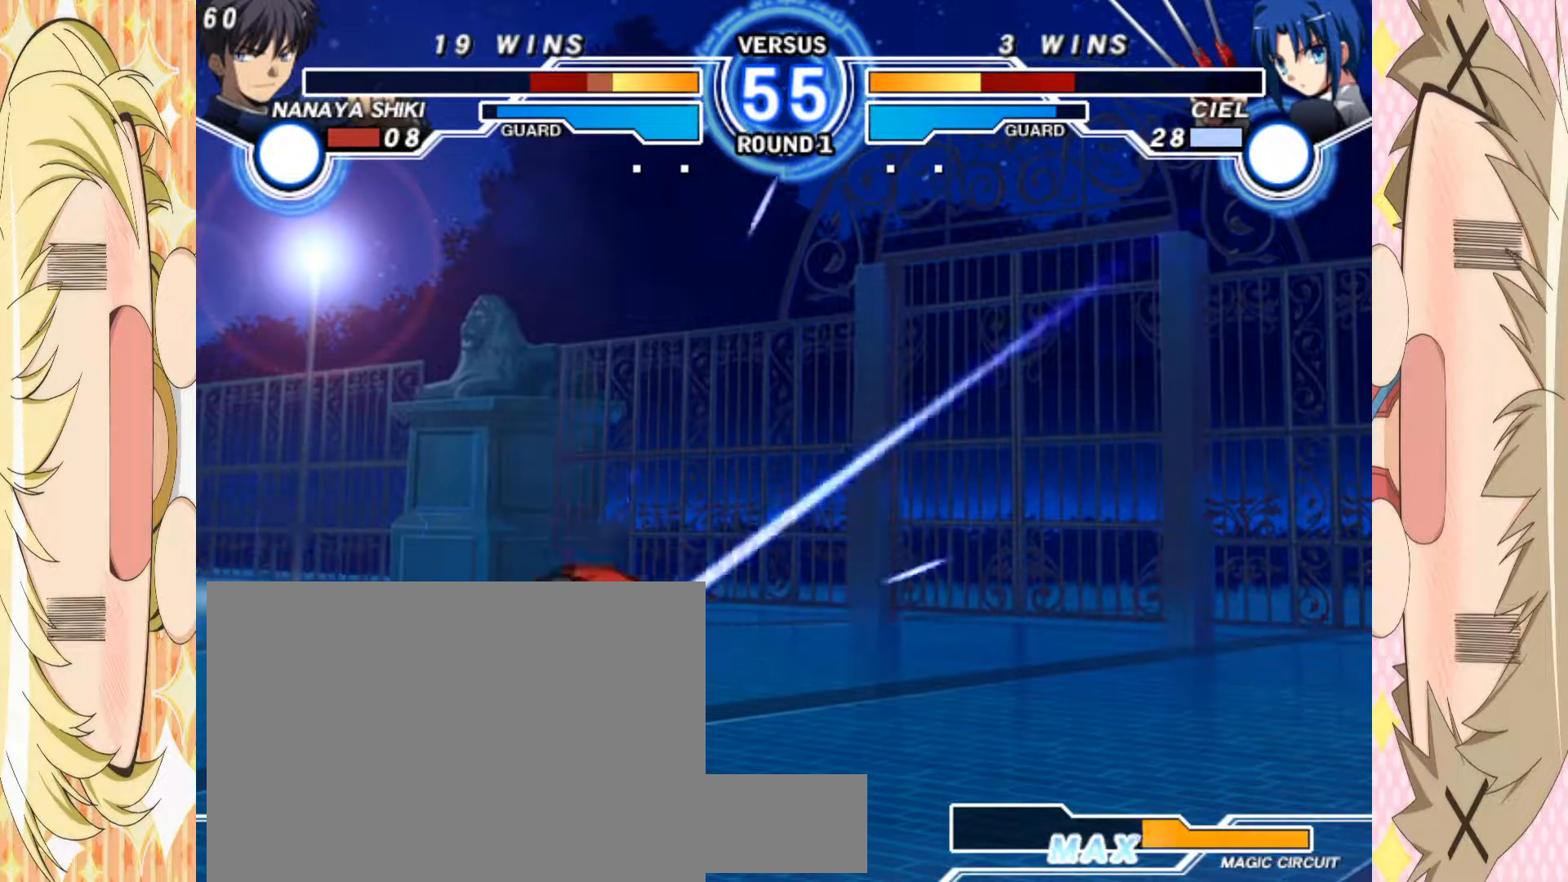
{"buttons": [], "left_stick": "down-right"}
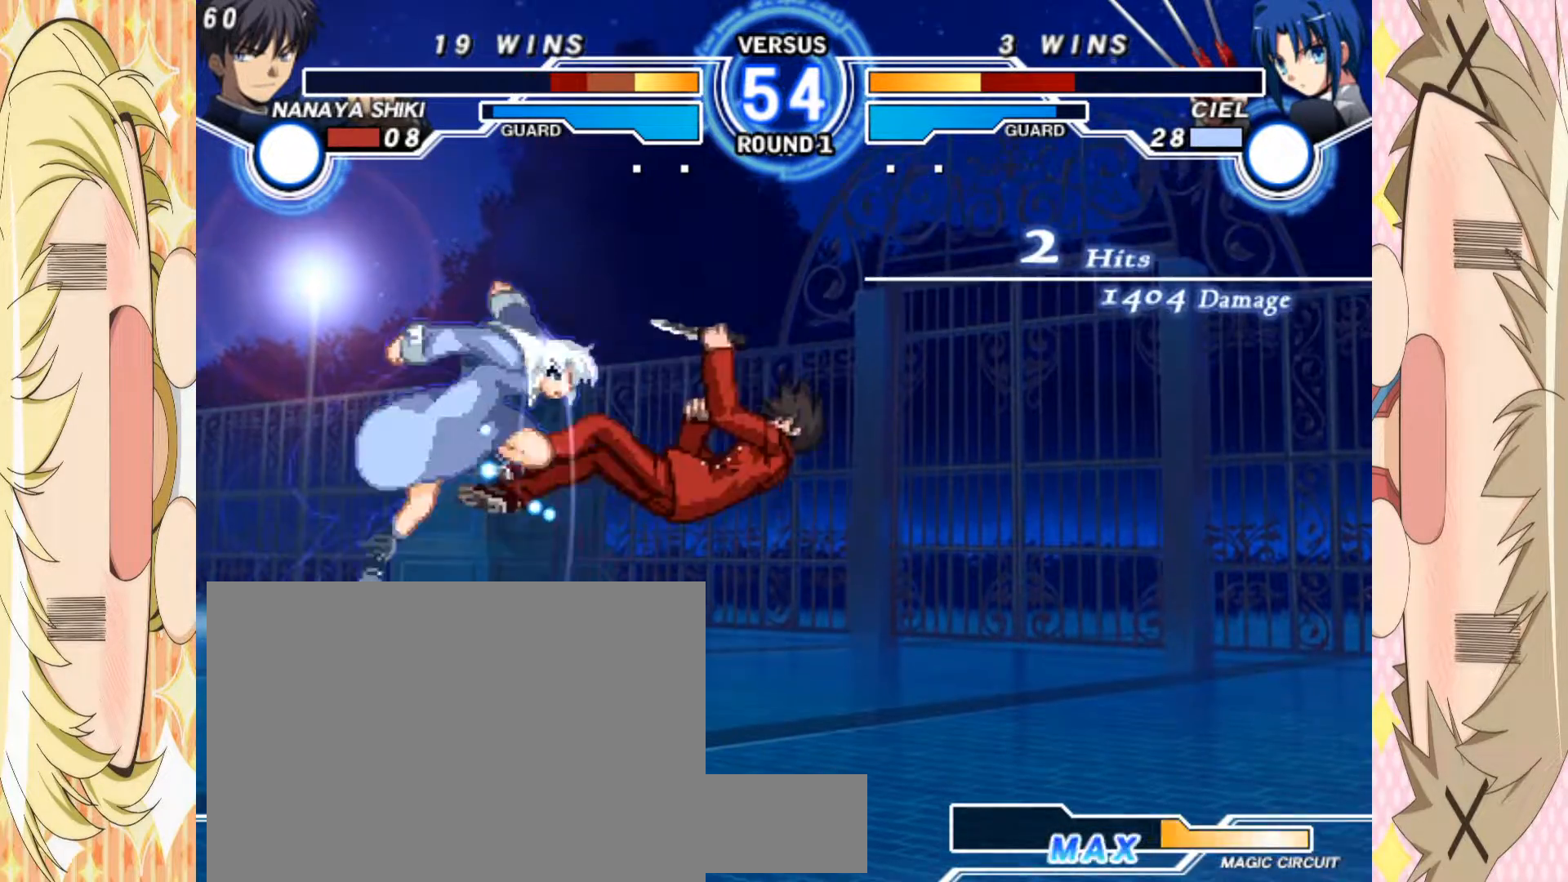
{"buttons": [], "left_stick": "right", "events": [[67, "left_stick", "right"]]}
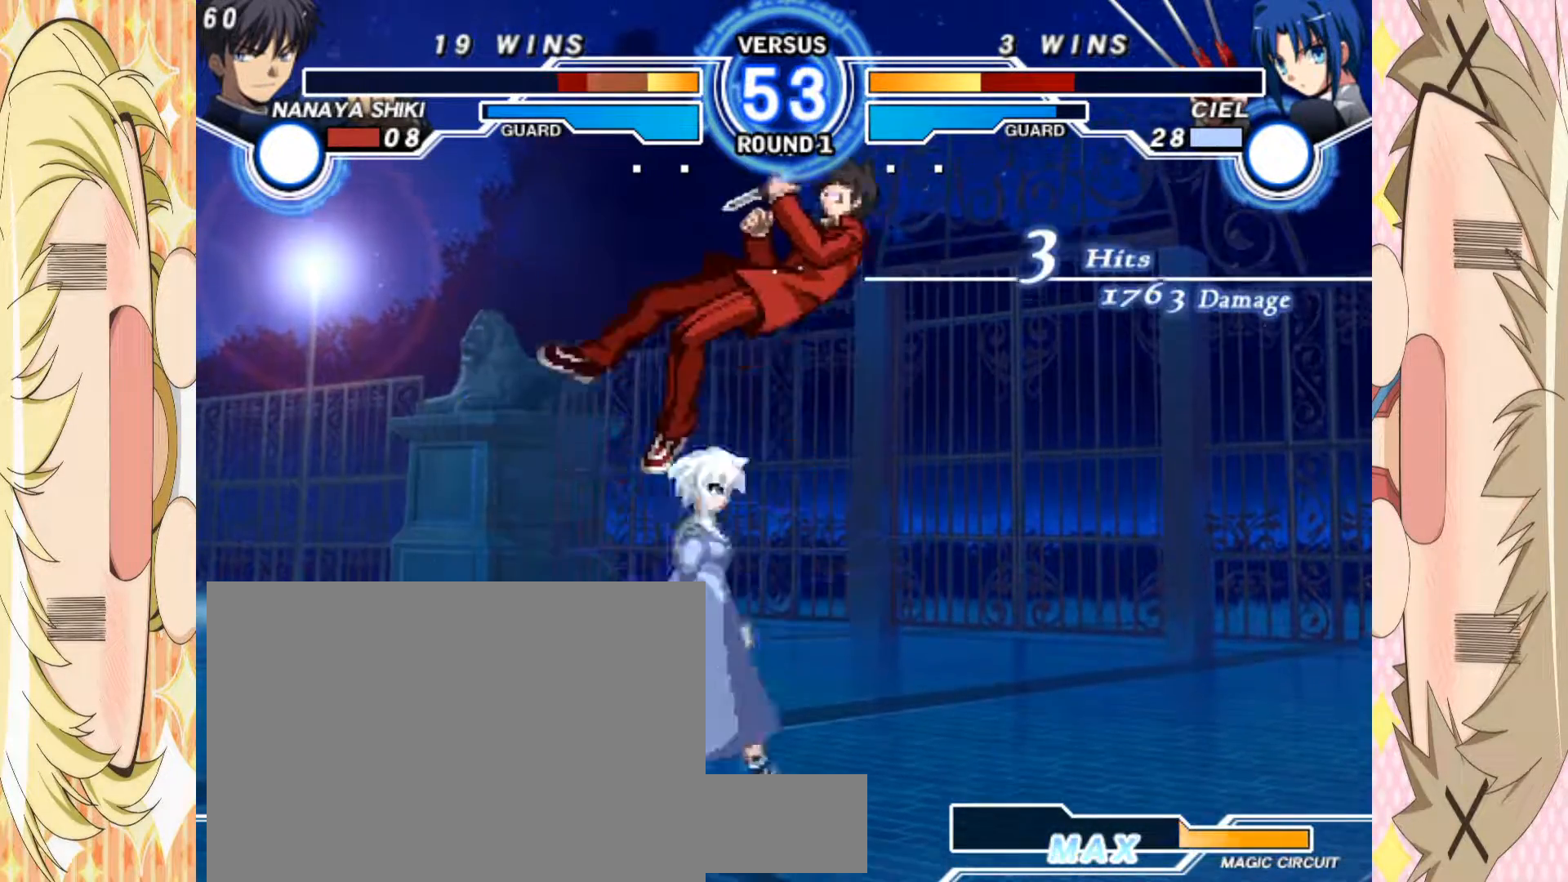
{"buttons": [], "left_stick": "right", "events": []}
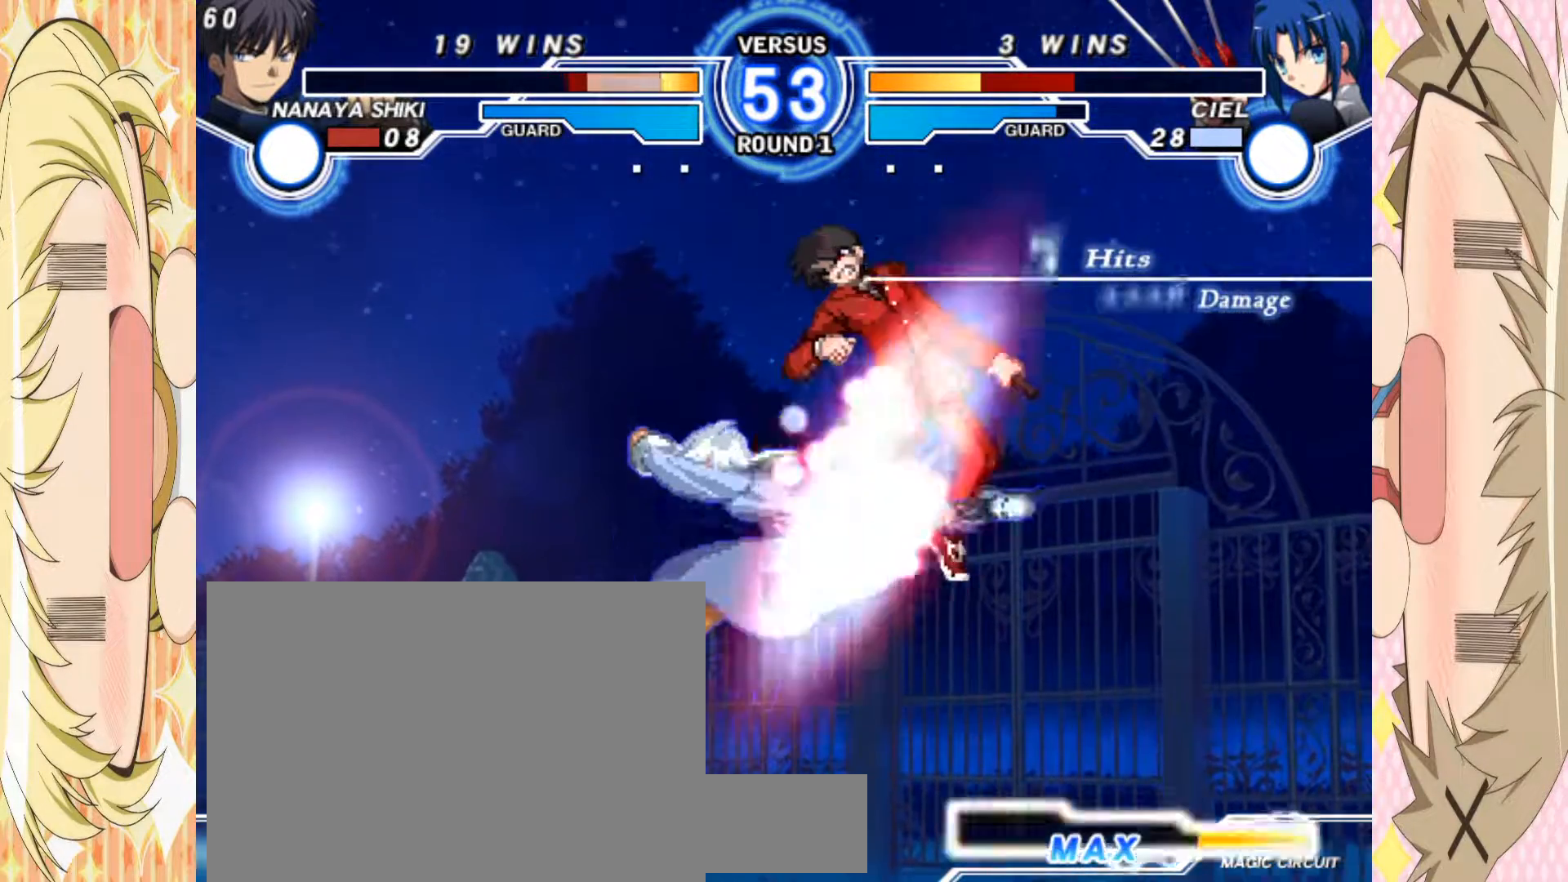
{"buttons": [], "left_stick": "right", "events": []}
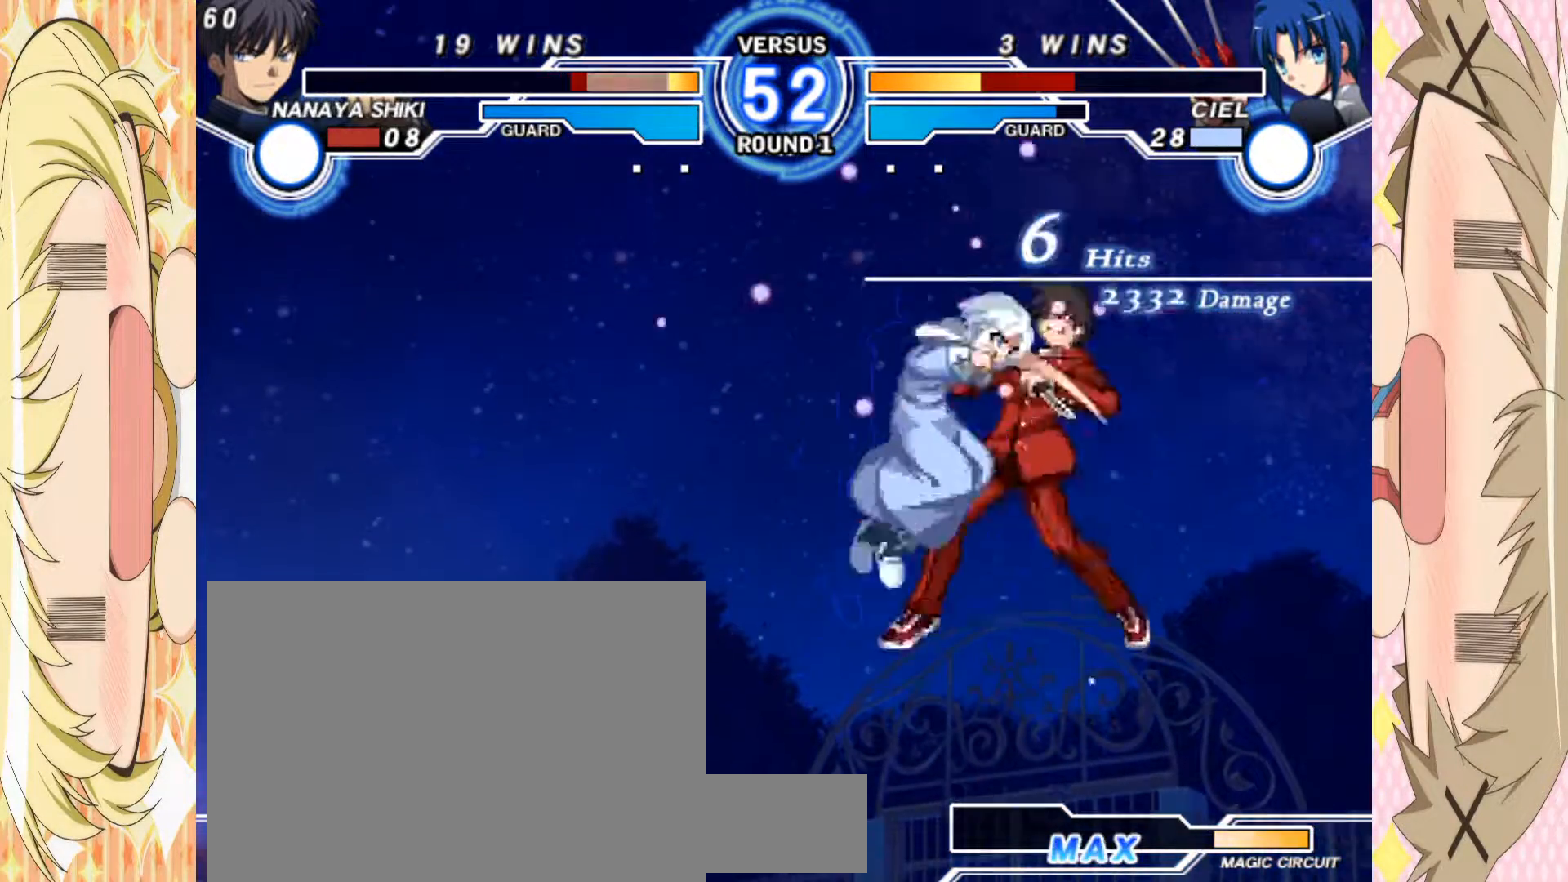
{"buttons": [], "left_stick": "right", "events": []}
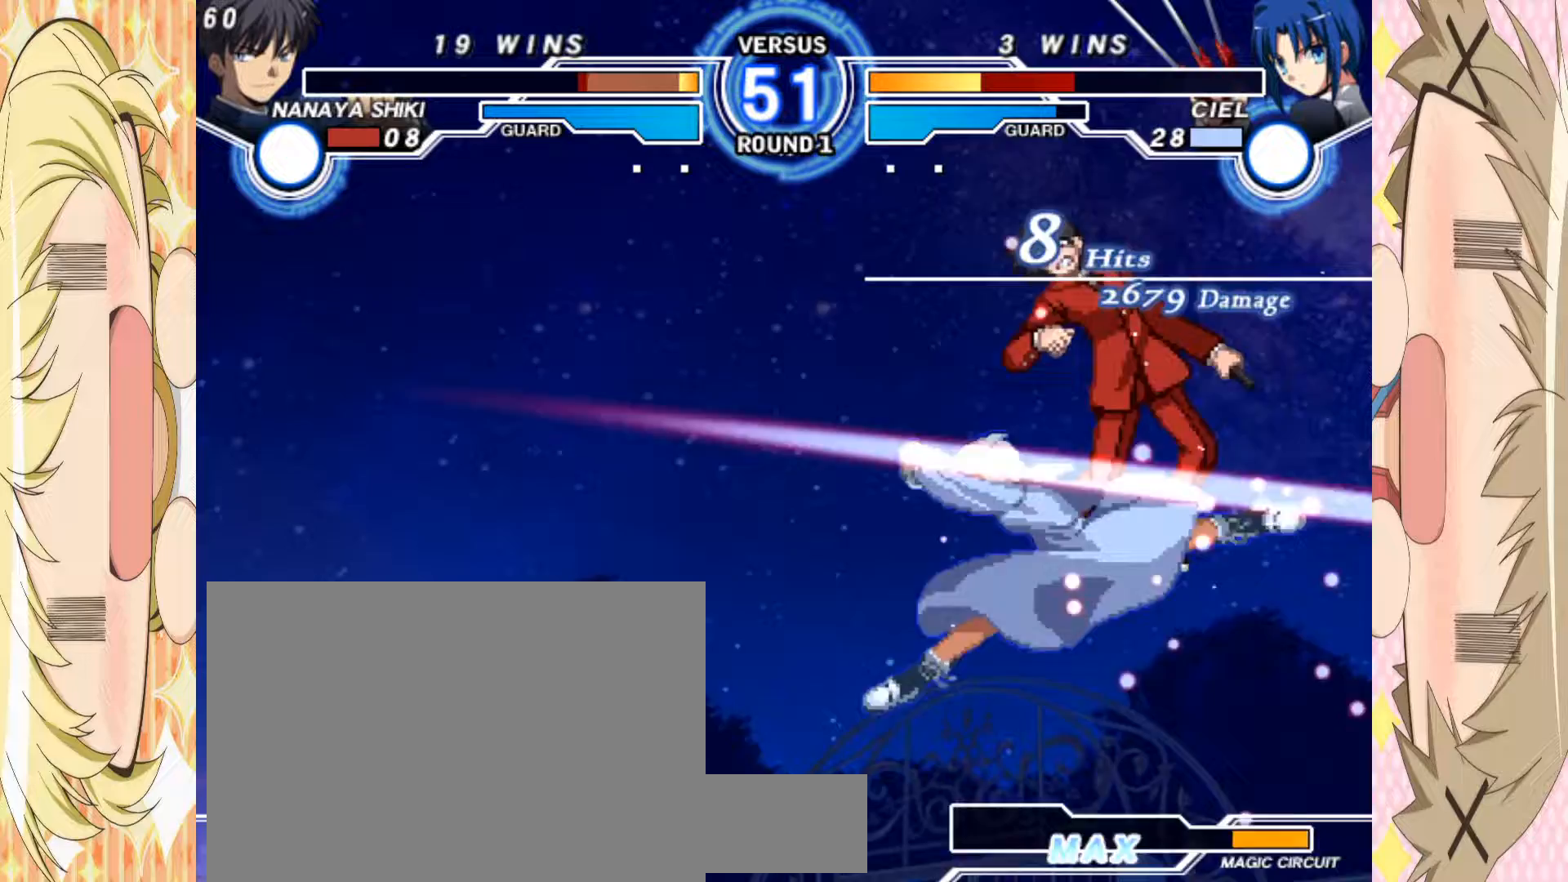
{"buttons": [], "left_stick": "right", "events": []}